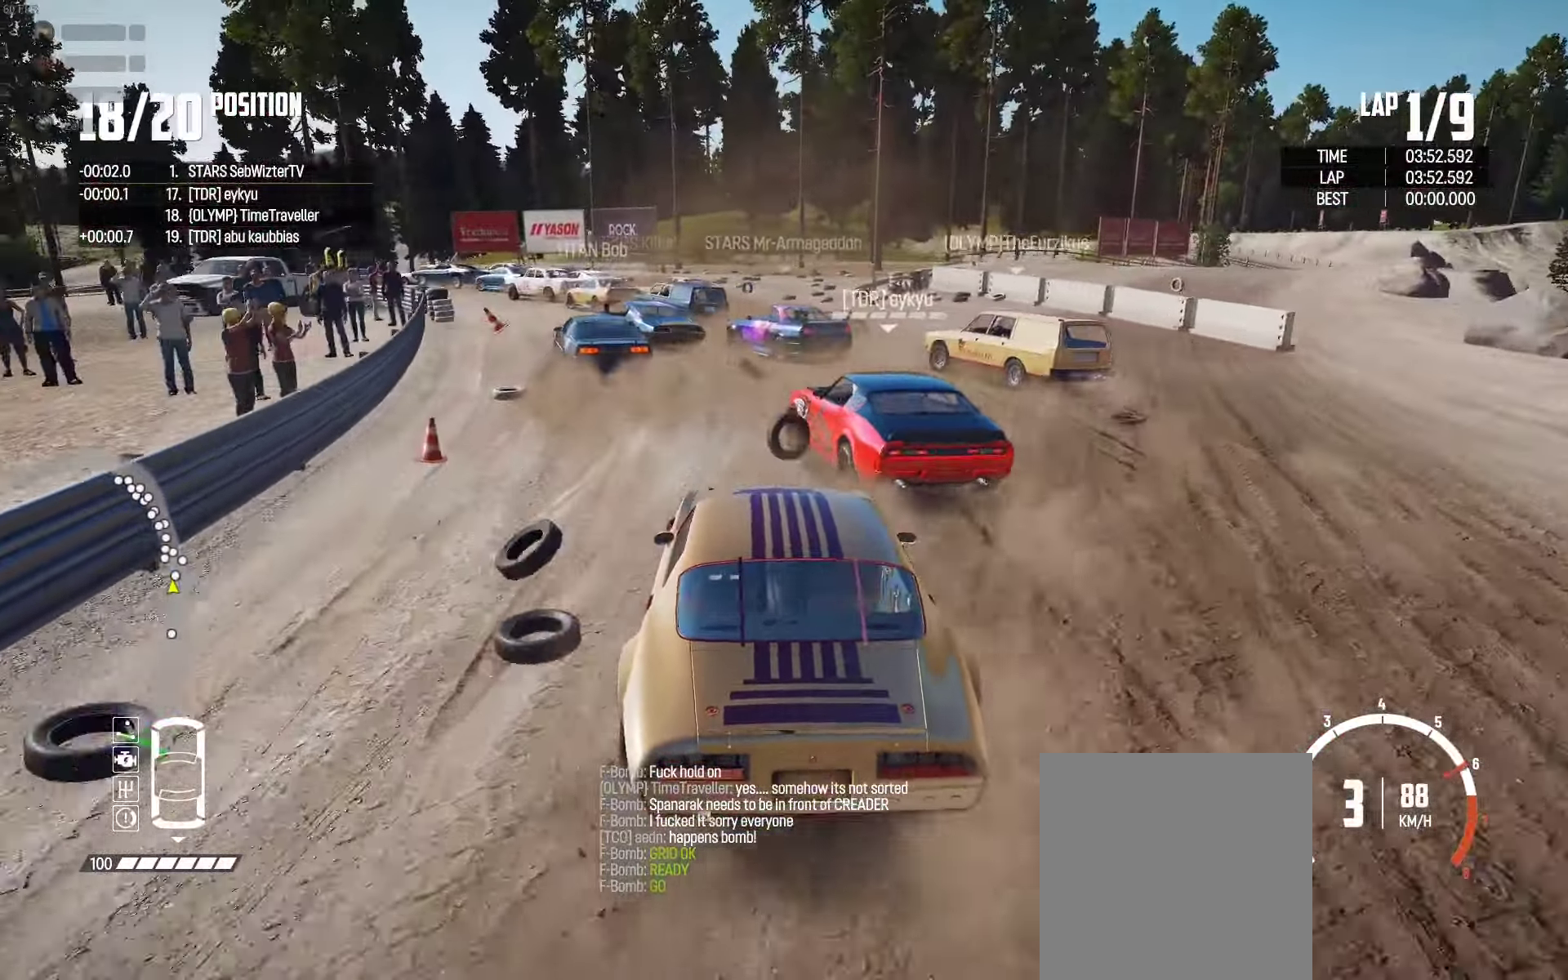
Gameplay with a controller (Xbox layout); each line is a JSON object with the inputs held at the frame after it. "events" lists button and stick changes between this image and that frame as [ms after this image, input, new state], when the widget could be followed in between.
{"buttons": ["R2"], "left_stick": "left", "right_stick": "center", "events": [[166, "left_stick", "center"], [250, "left_stick", "left"], [400, "left_stick", "center"], [450, "left_stick", "left"]]}
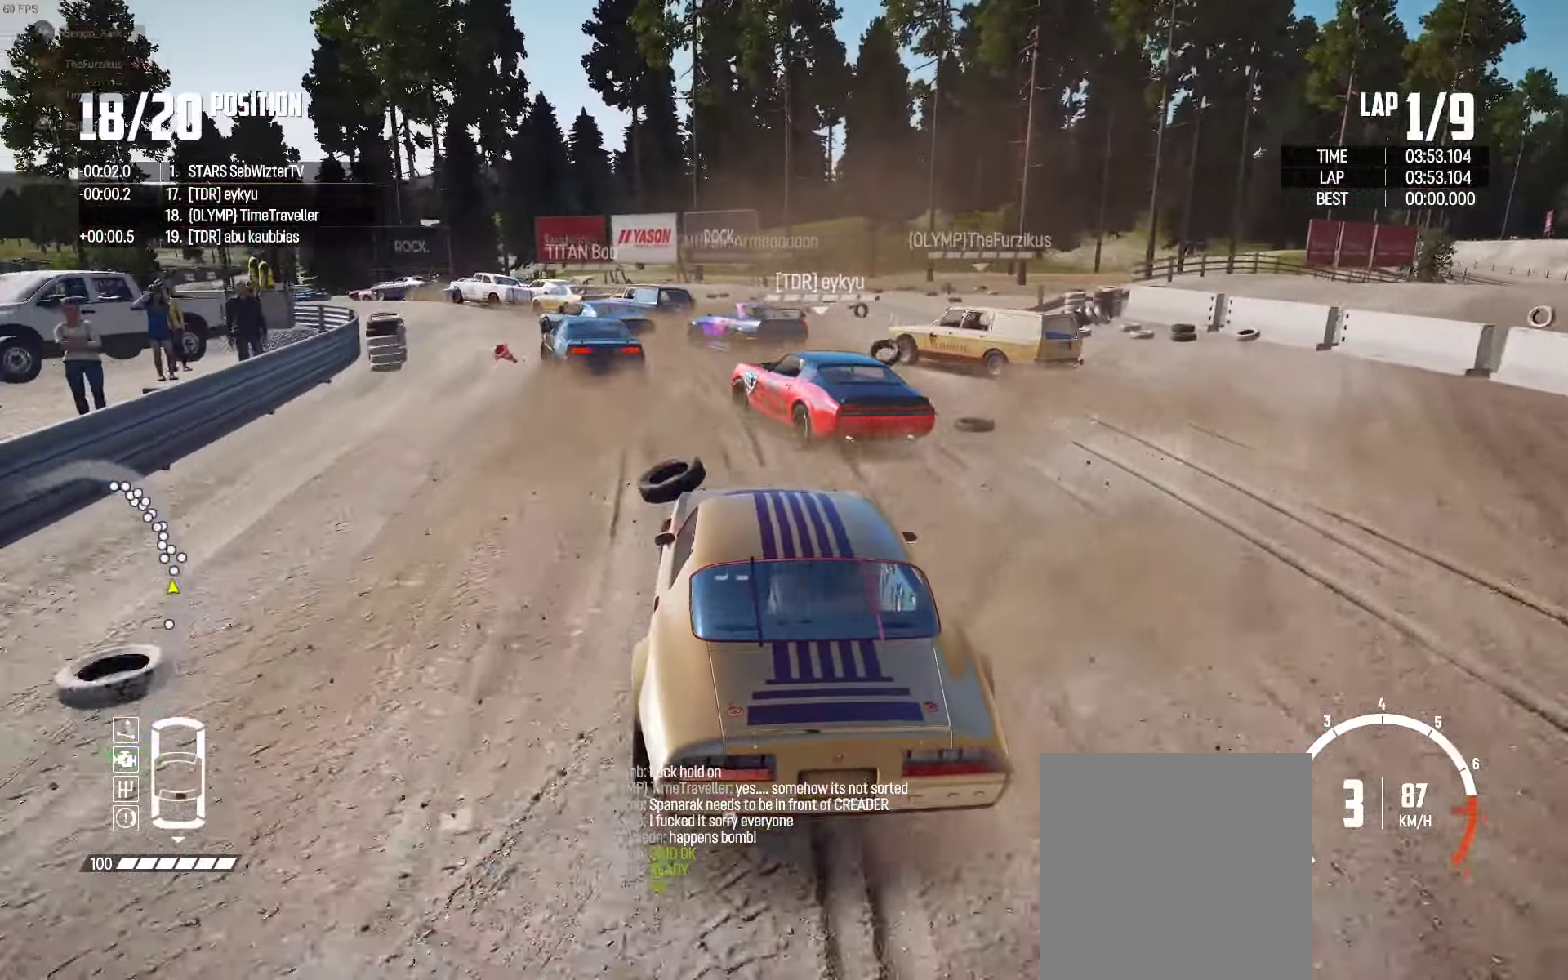
{"buttons": [], "left_stick": "left", "right_stick": "center", "events": [[216, "left_stick", "center"], [283, "left_stick", "left"], [433, "R2", "up"]]}
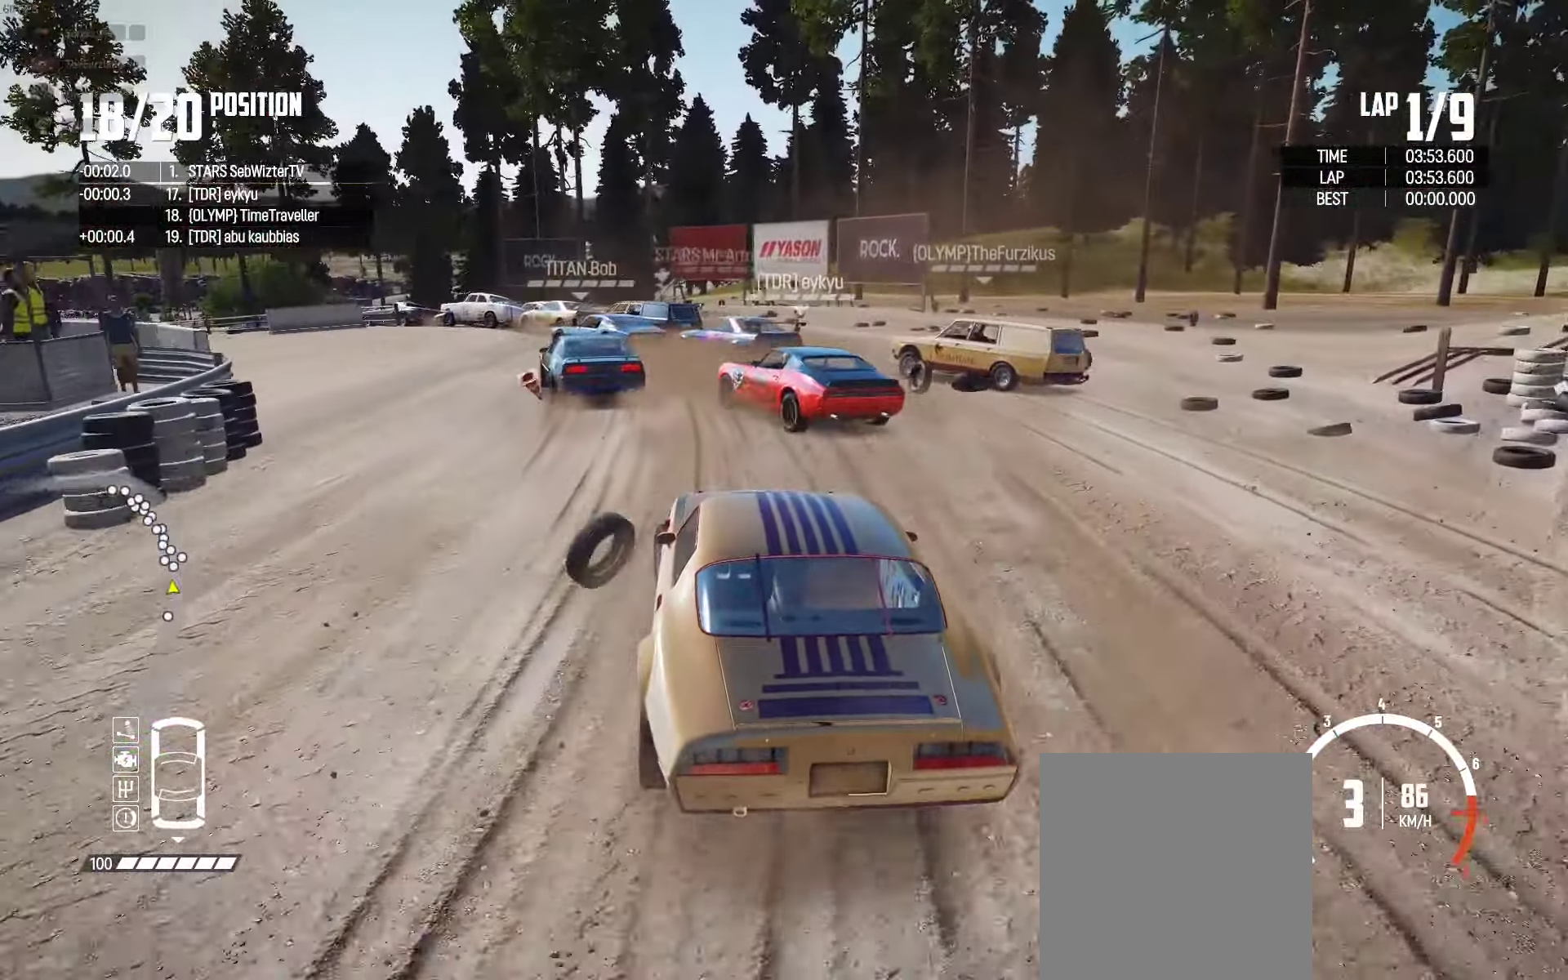
{"buttons": ["R2"], "left_stick": "up-left", "right_stick": "center", "events": [[33, "R2", "down"], [217, "R2", "up"], [300, "R2", "down"], [400, "left_stick", "up-left"]]}
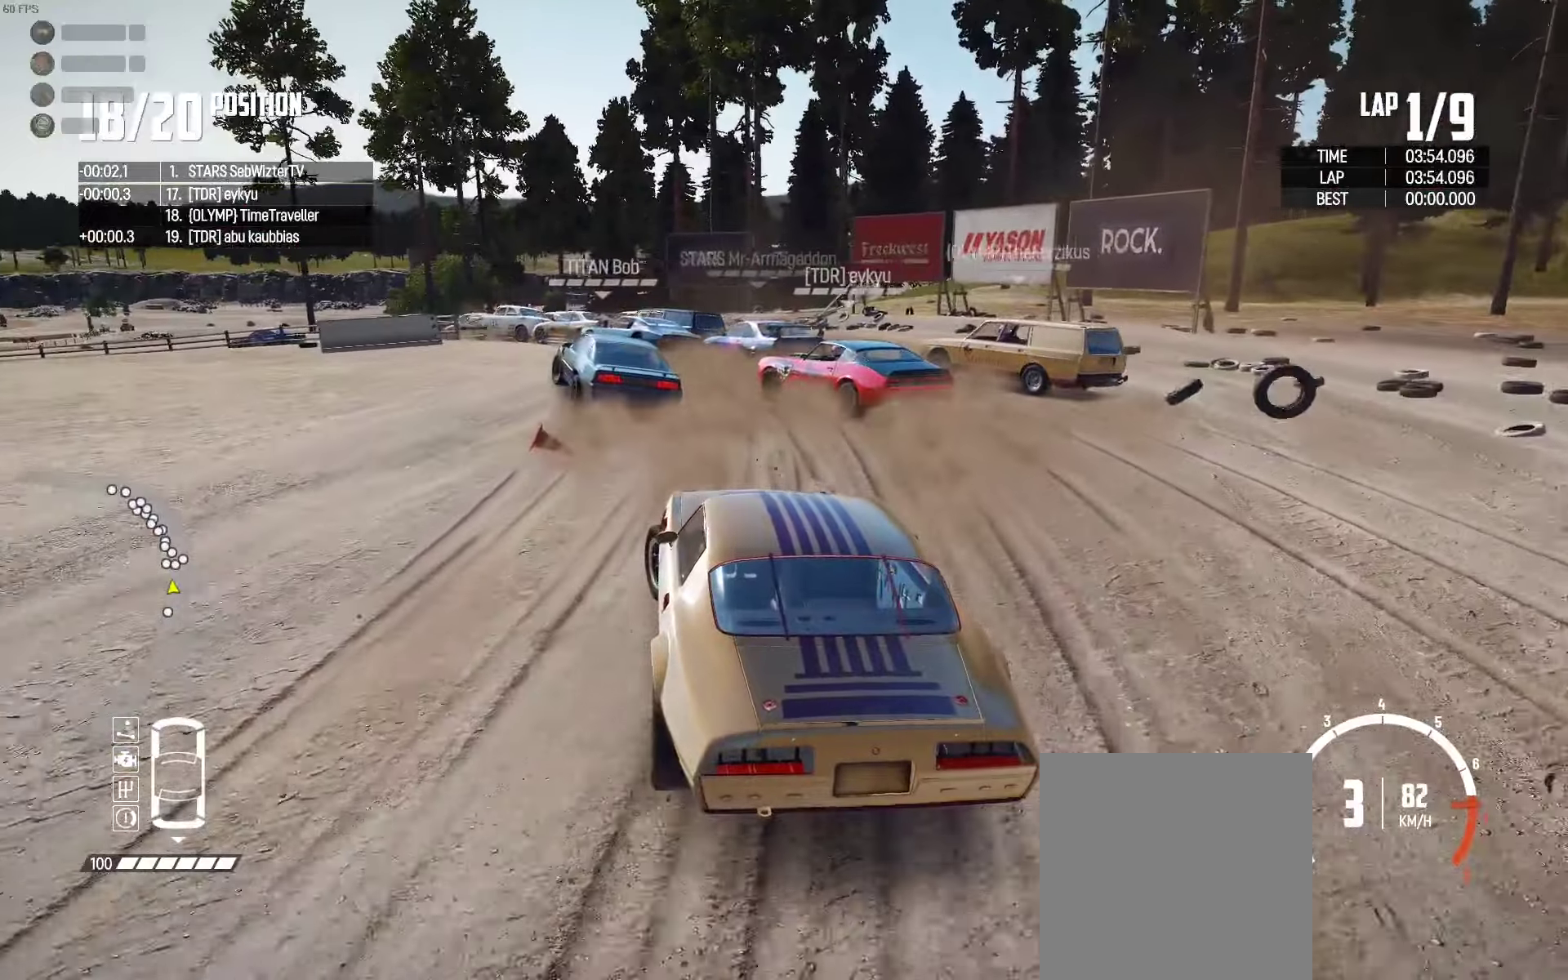
{"buttons": ["R2"], "left_stick": "up-left", "right_stick": "center", "events": [[17, "R2", "up"], [117, "R2", "down"]]}
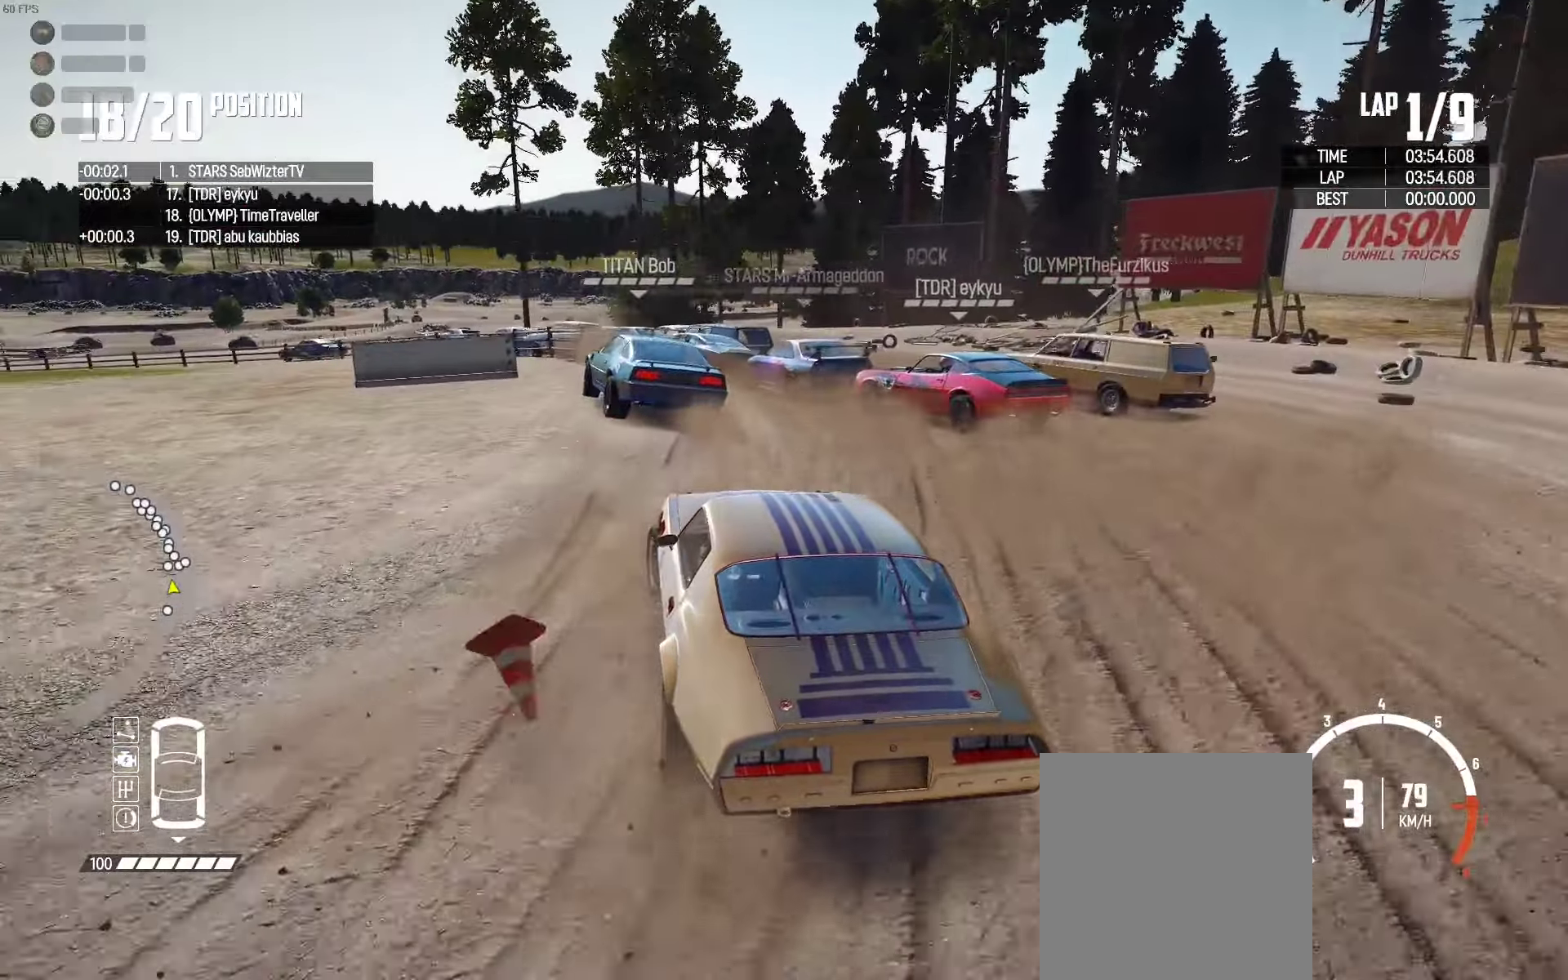
{"buttons": ["R2"], "left_stick": "up-left", "right_stick": "center", "events": [[100, "R2", "up"], [150, "left_stick", "up-right"], [233, "R2", "down"], [267, "left_stick", "up-left"], [383, "R2", "up"], [400, "left_stick", "up"], [467, "R2", "down"], [500, "left_stick", "up-left"]]}
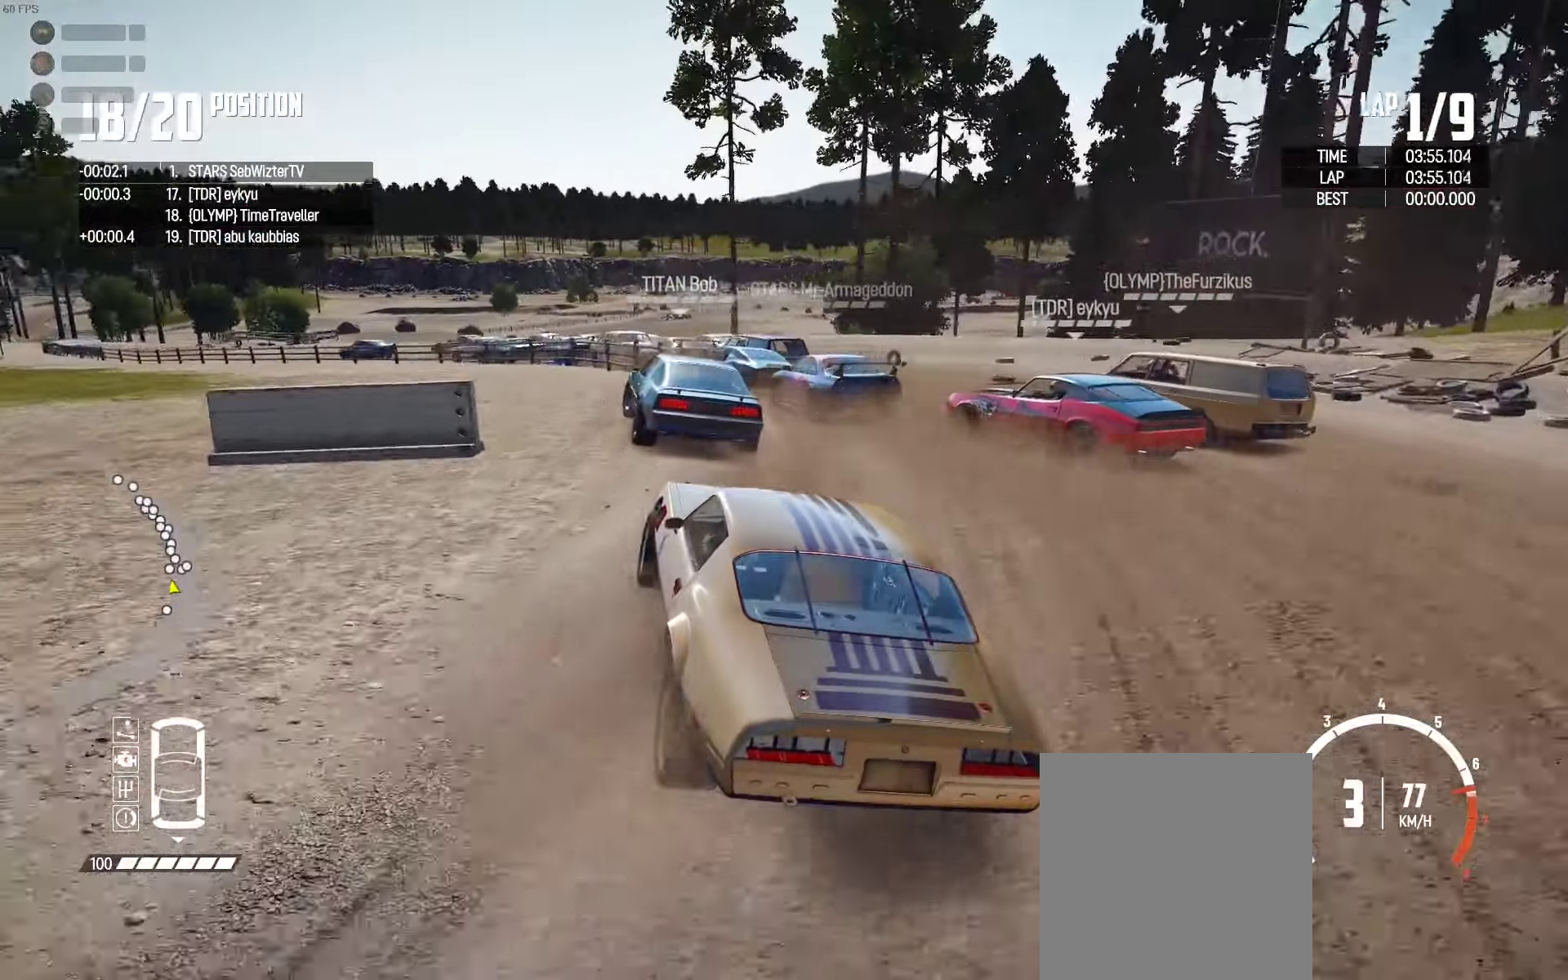
{"buttons": [], "left_stick": "right", "right_stick": "center", "events": [[83, "left_stick", "up-right"], [150, "R2", "up"], [233, "R2", "down"], [267, "left_stick", "up-left"], [450, "left_stick", "right"], [500, "R2", "up"]]}
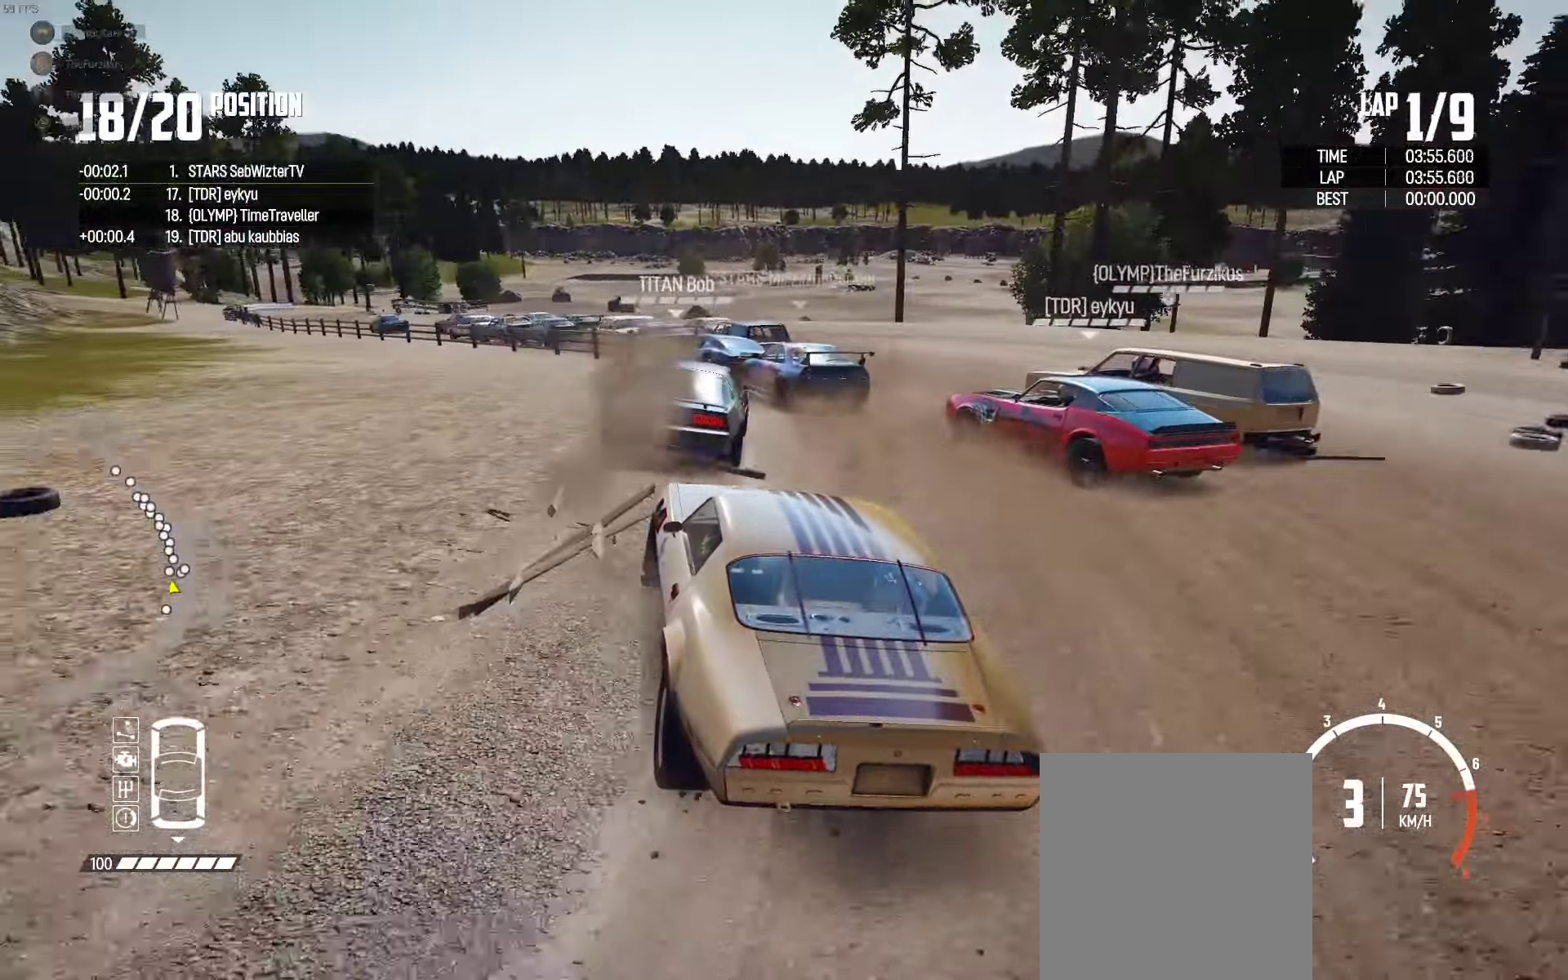
{"buttons": ["R2"], "left_stick": "left", "right_stick": "center", "events": [[83, "R2", "down"], [83, "left_stick", "left"], [200, "R2", "up"], [250, "left_stick", "right"], [317, "L2", "down"], [417, "L2", "up"], [467, "R2", "down"], [500, "left_stick", "left"]]}
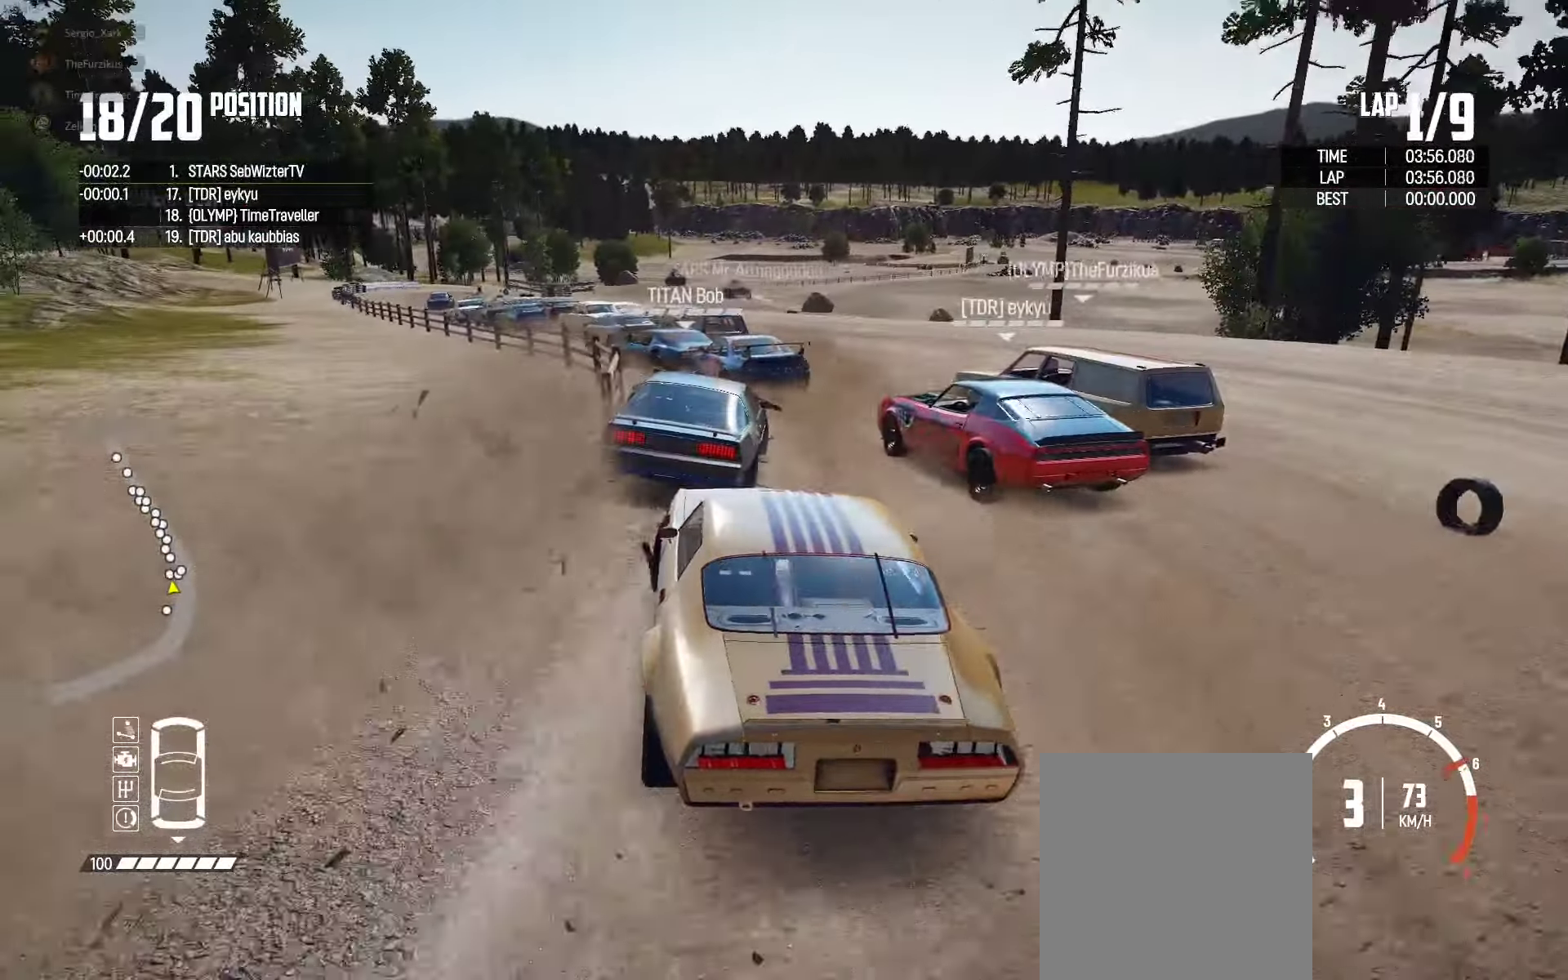
{"buttons": ["R2"], "left_stick": "left", "right_stick": "center", "events": []}
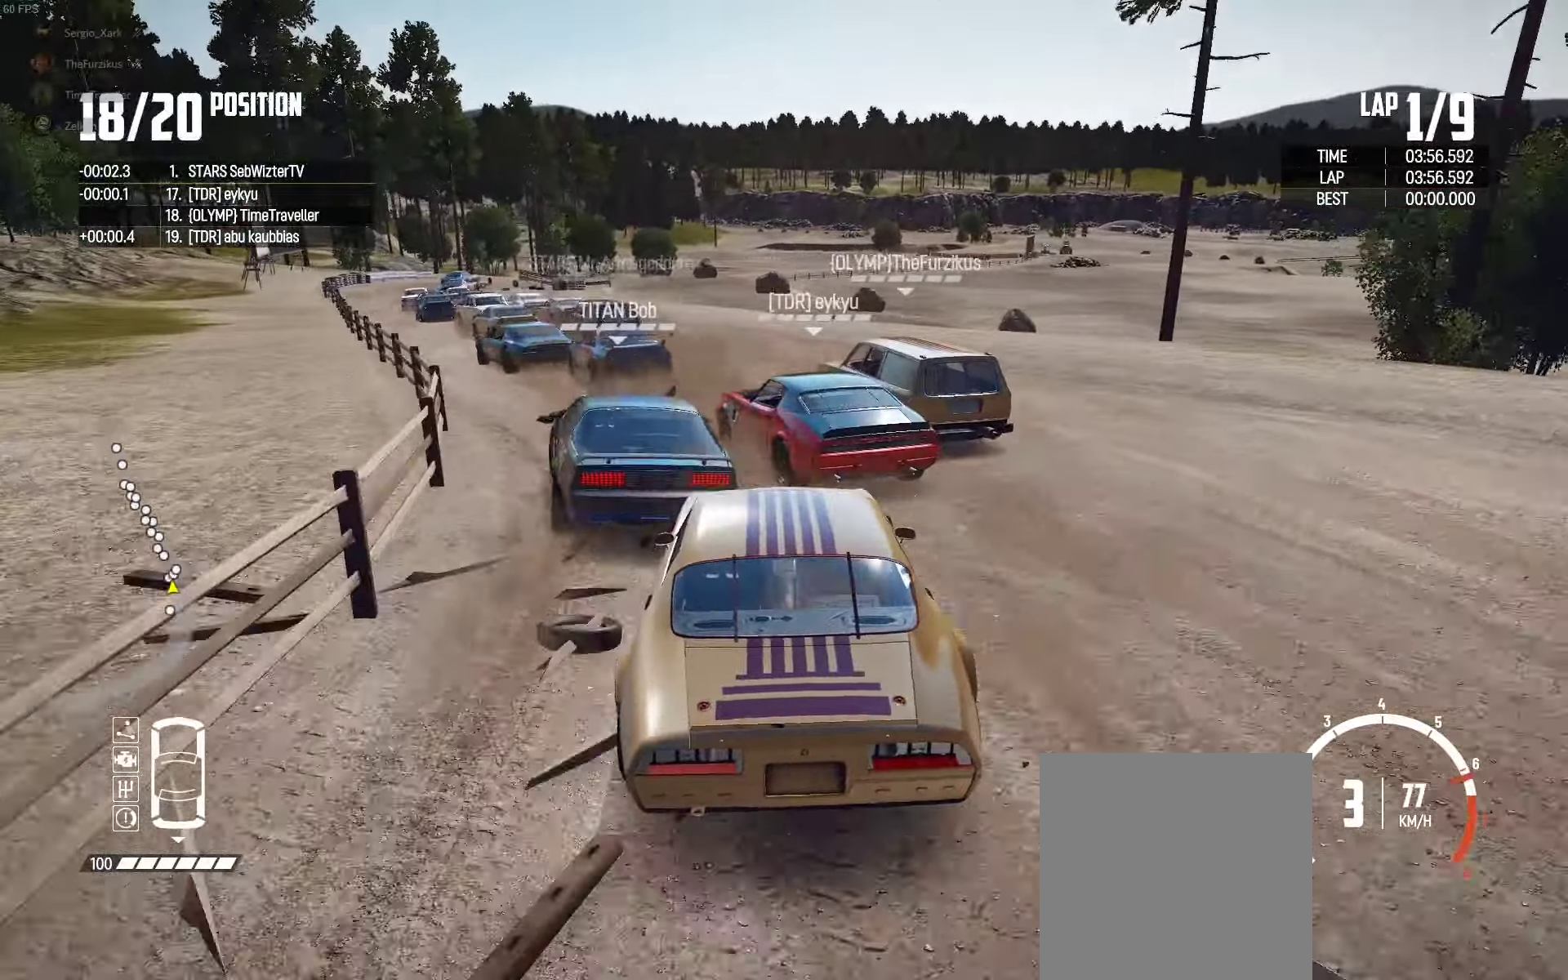
{"buttons": ["R2"], "left_stick": "left", "right_stick": "center", "events": [[67, "left_stick", "center"], [167, "right_stick", "up-right"], [183, "left_stick", "left"], [250, "right_stick", "center"], [333, "left_stick", "center"], [450, "left_stick", "left"]]}
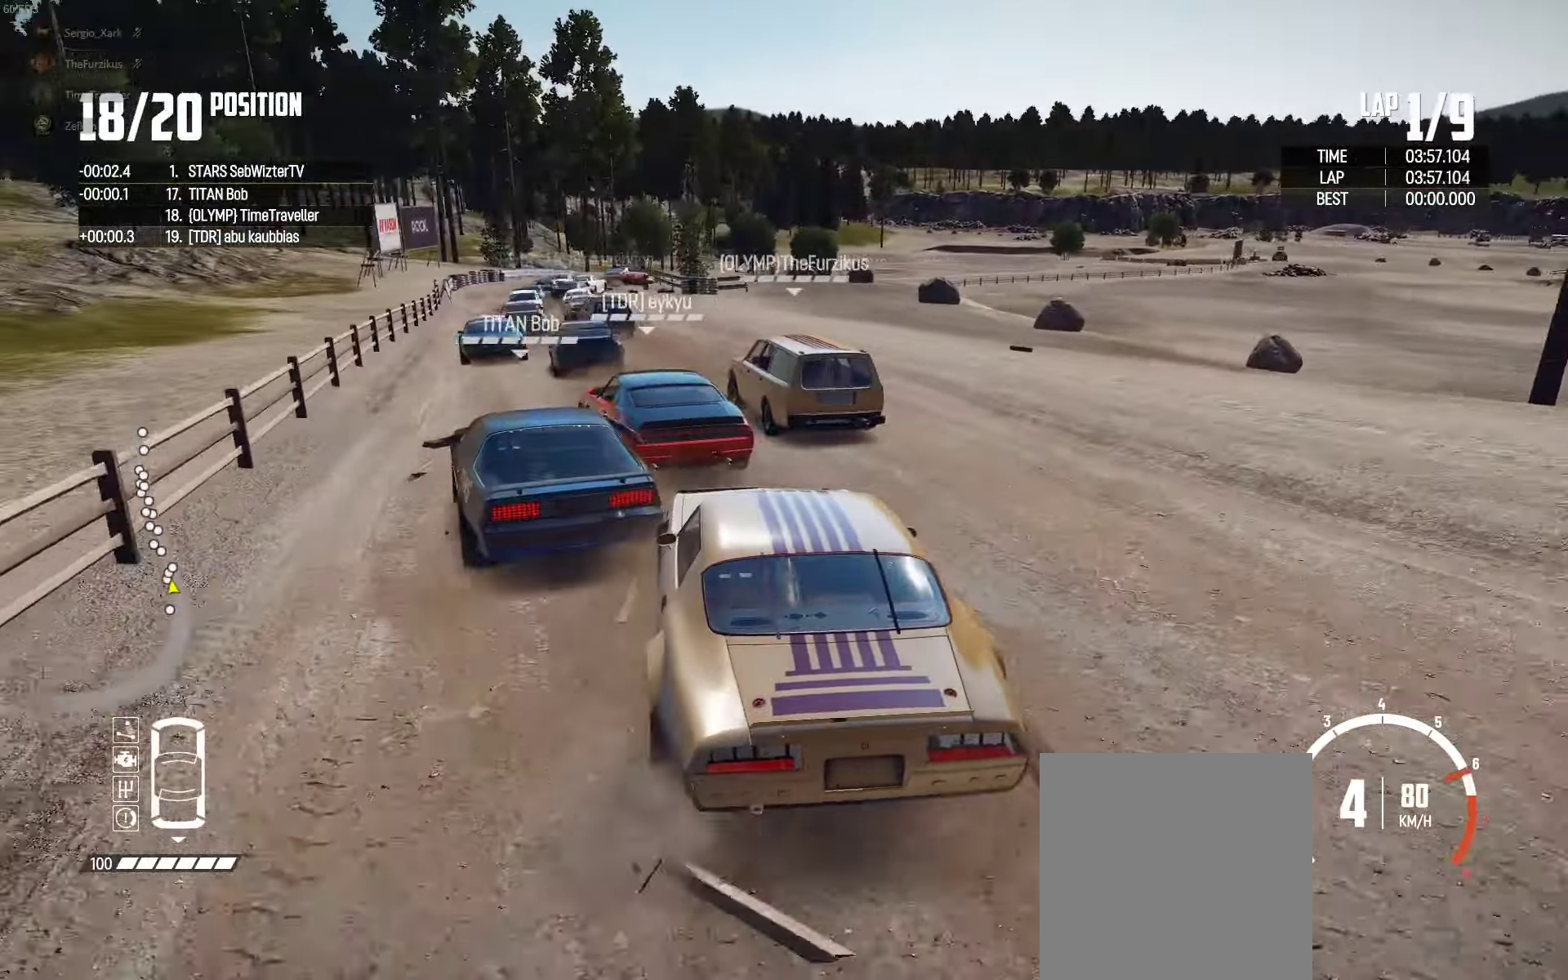
{"buttons": ["R2"], "left_stick": "right", "right_stick": "center", "events": [[150, "left_stick", "center"], [467, "left_stick", "right"]]}
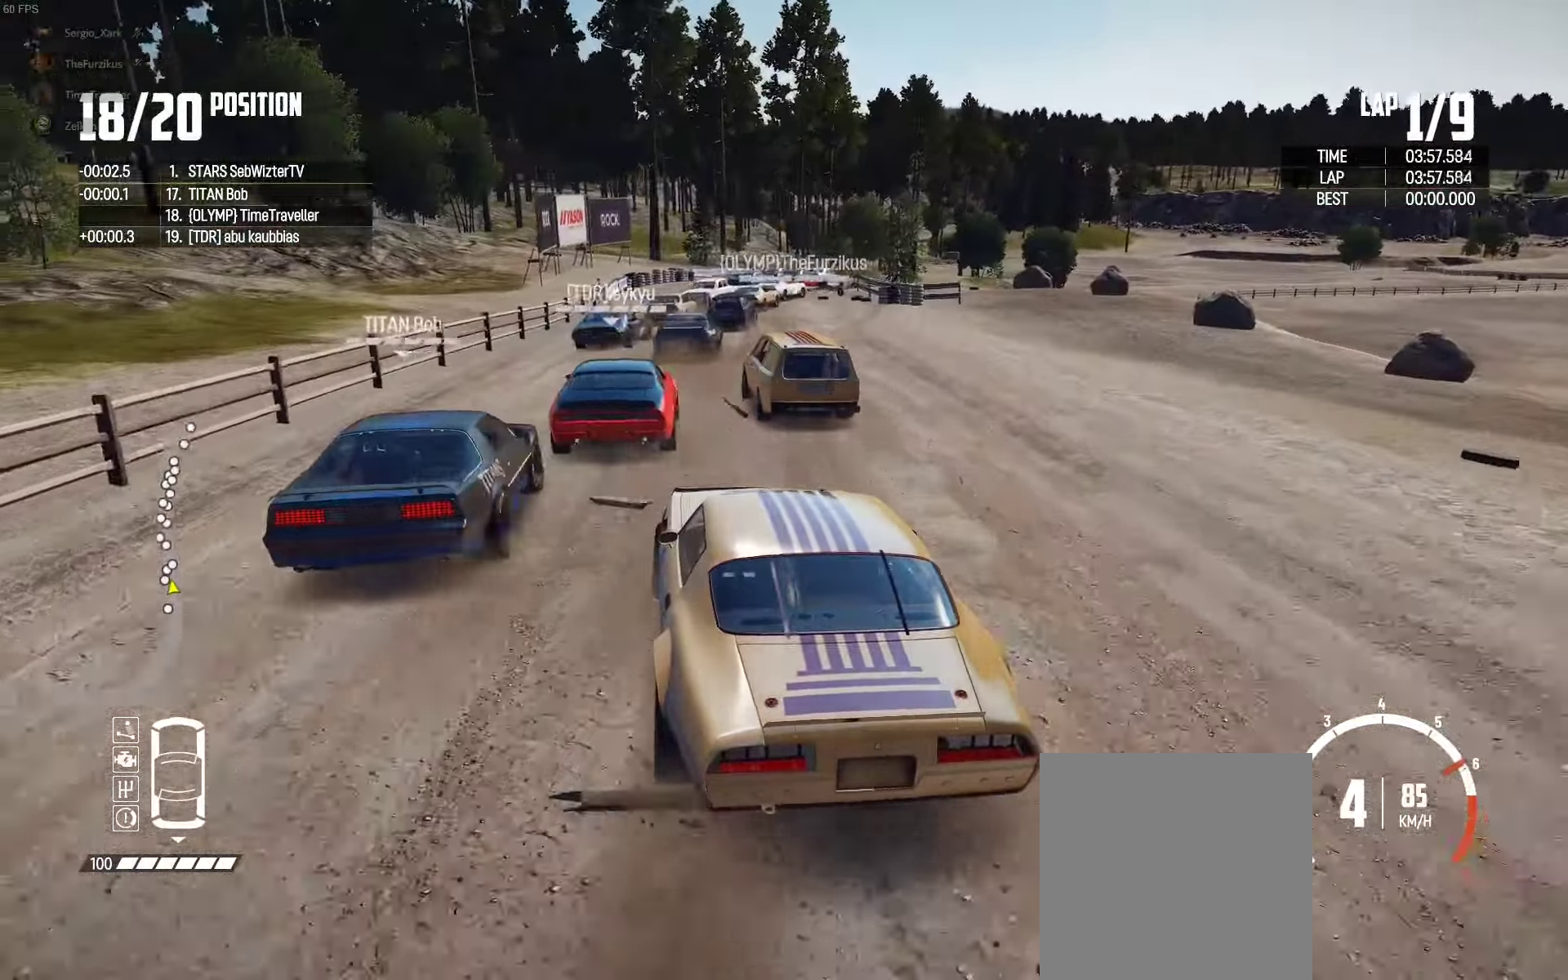
{"buttons": ["R2"], "left_stick": "right", "right_stick": "center", "events": [[100, "left_stick", "center"], [367, "left_stick", "right"]]}
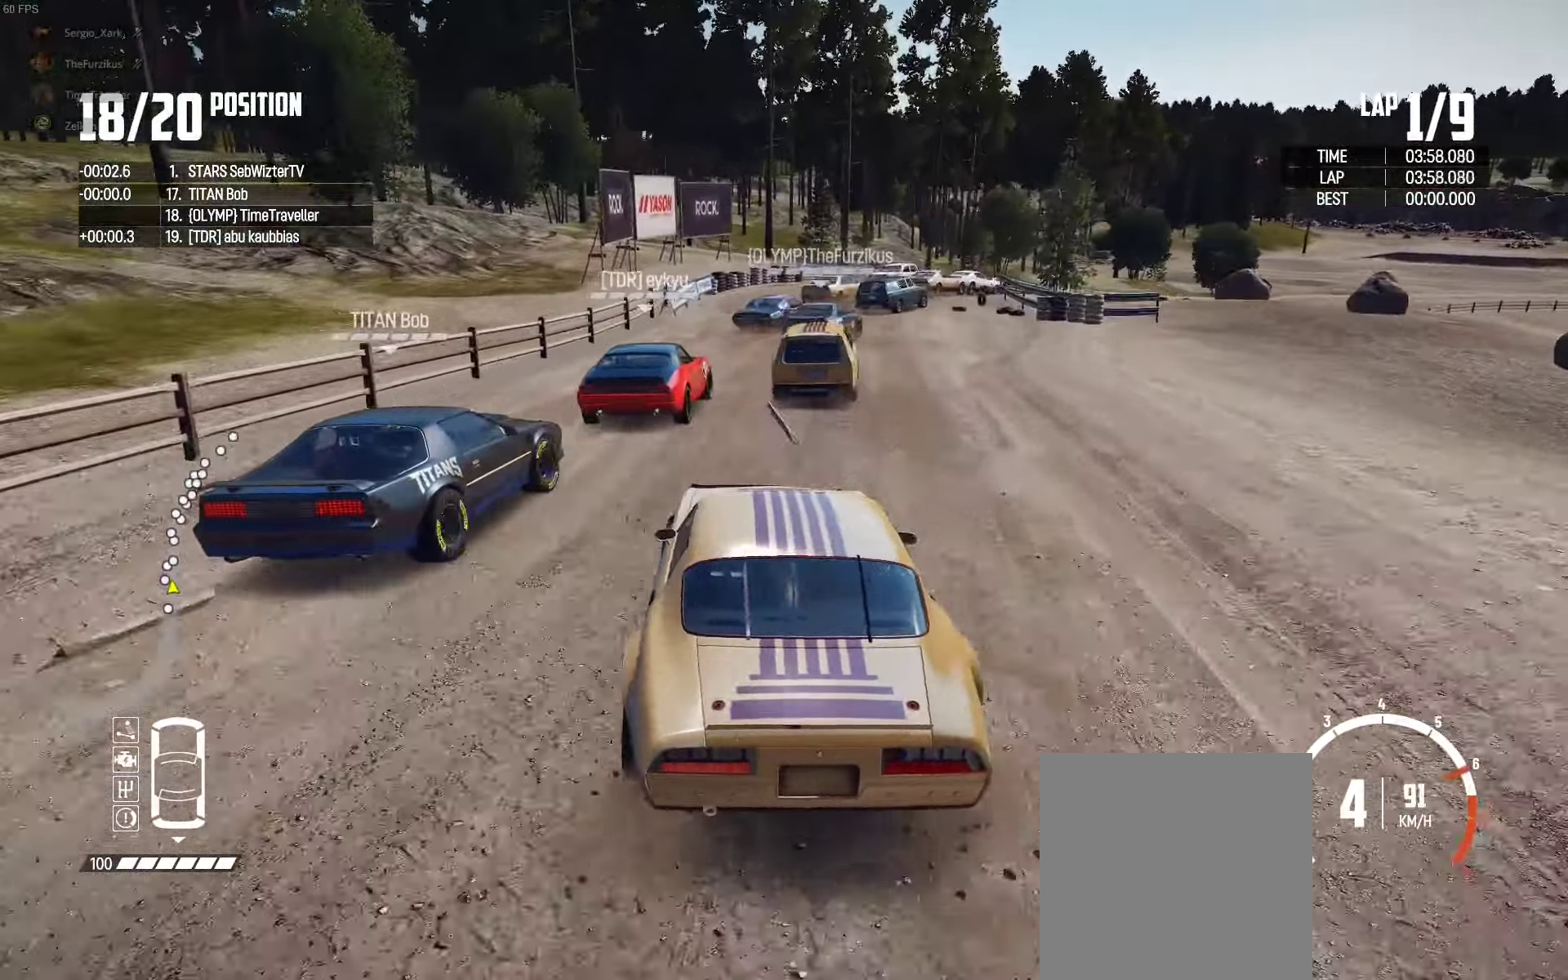
{"buttons": ["R2"], "left_stick": "right", "right_stick": "center", "events": [[50, "left_stick", "center"], [167, "left_stick", "right"], [283, "left_stick", "center"], [367, "left_stick", "right"]]}
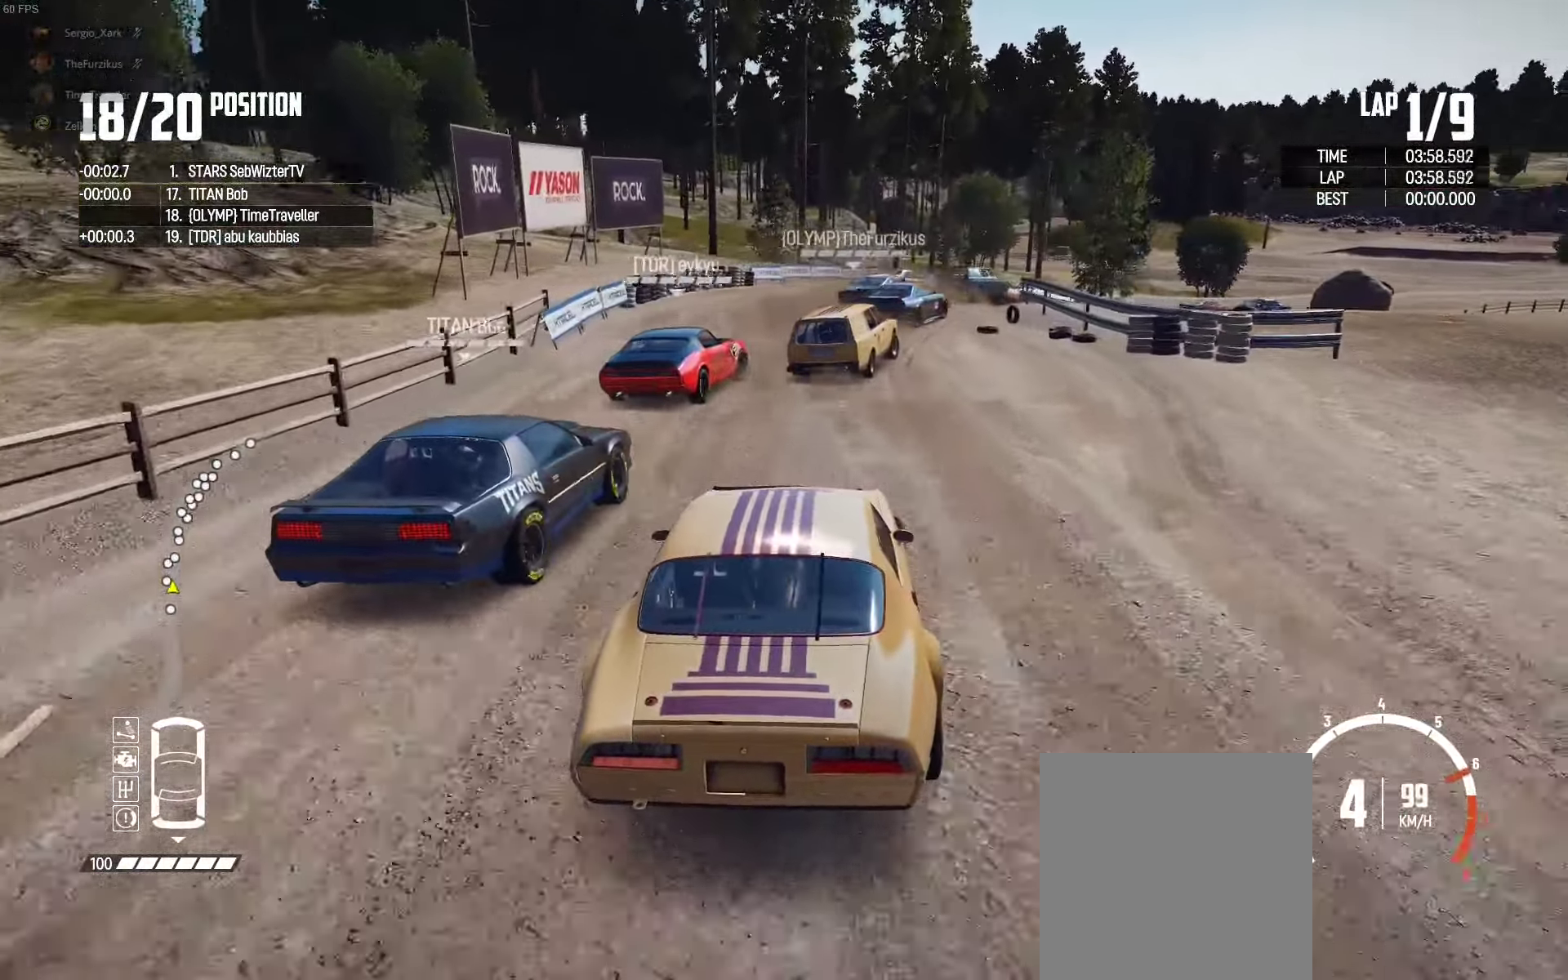
{"buttons": [], "left_stick": "right", "right_stick": "center", "events": [[200, "left_stick", "up-left"], [267, "left_stick", "right"], [484, "R2", "up"]]}
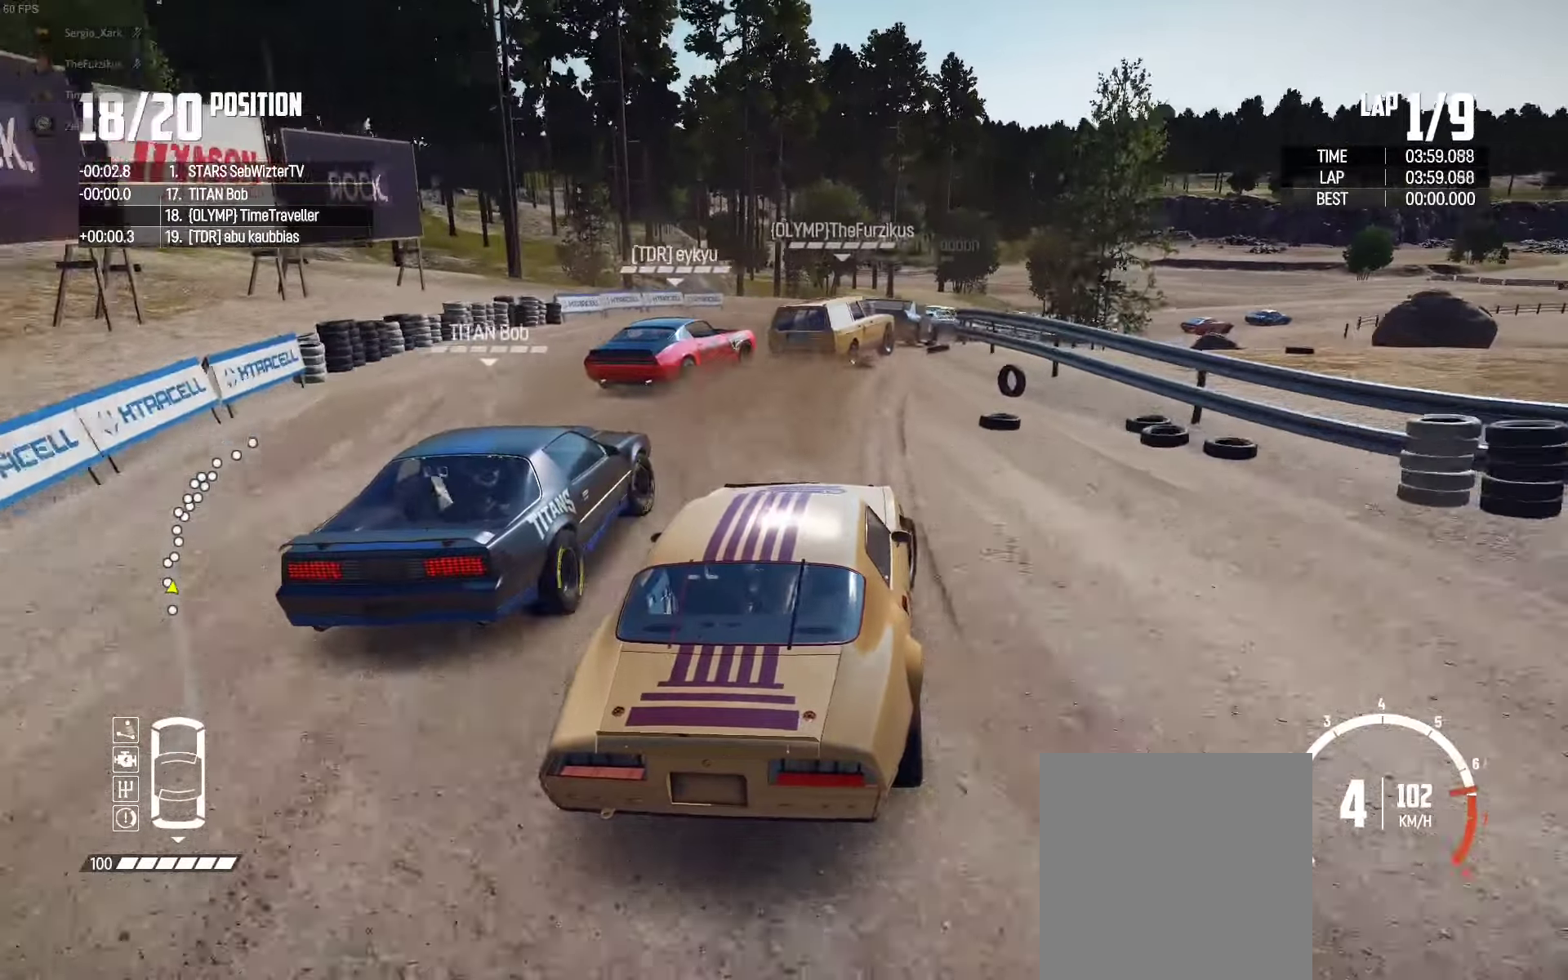
{"buttons": ["R2"], "left_stick": "up-right", "right_stick": "center", "events": [[167, "R2", "down"], [267, "R2", "up"], [350, "left_stick", "up-right"], [384, "R2", "down"]]}
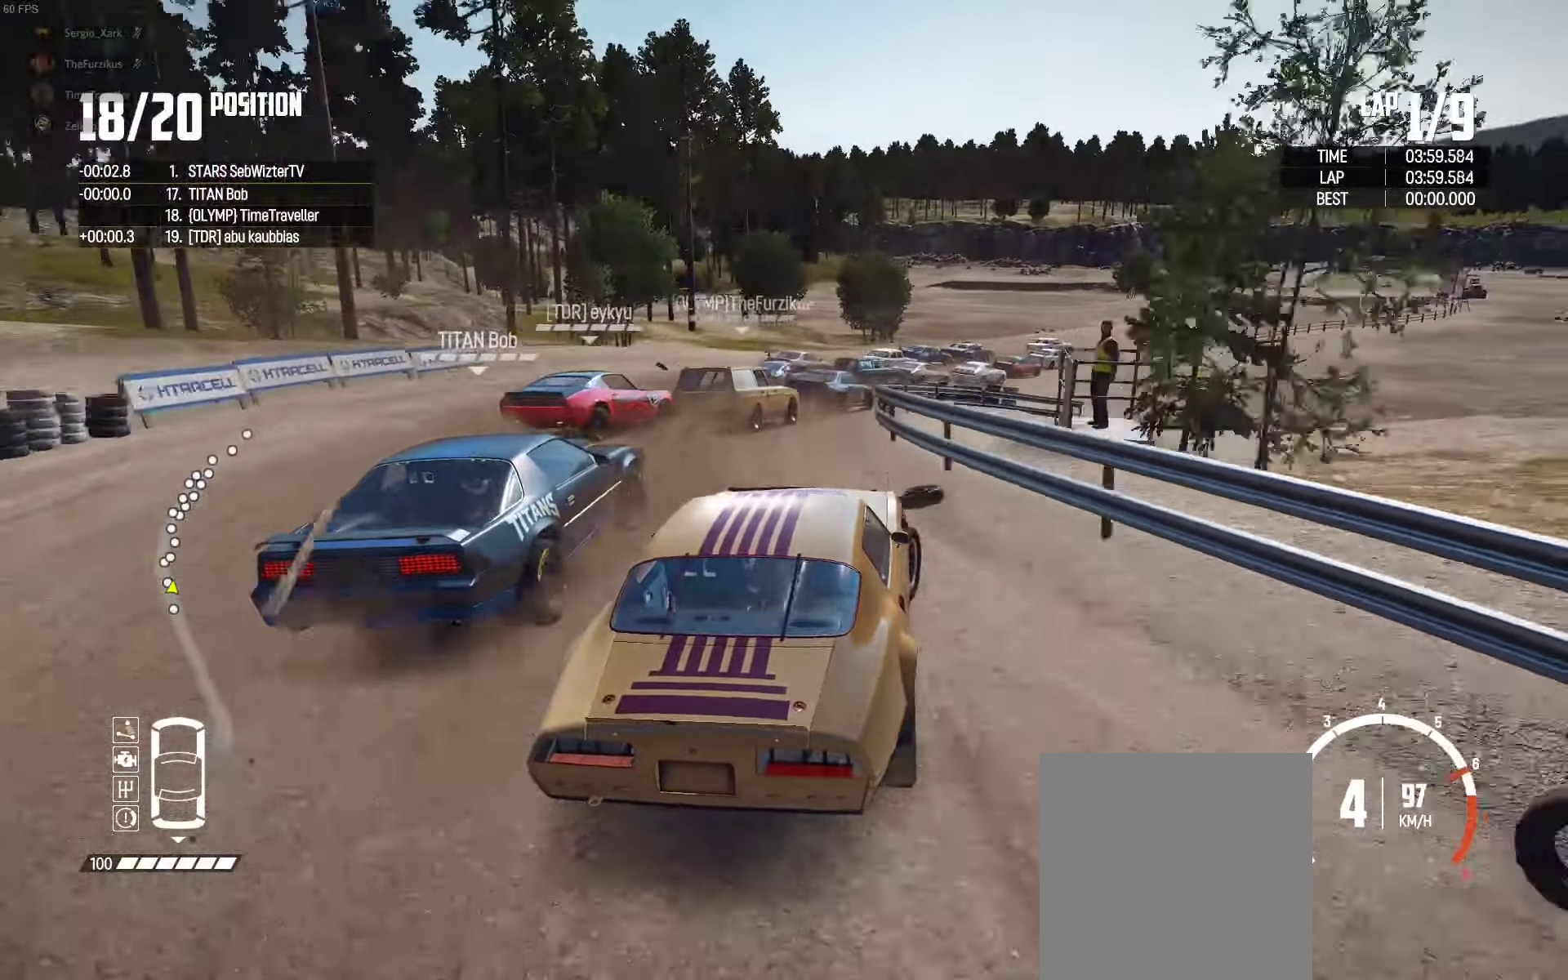
{"buttons": ["R2"], "left_stick": "up-right", "right_stick": "center", "events": [[134, "R2", "up"], [184, "R2", "down"]]}
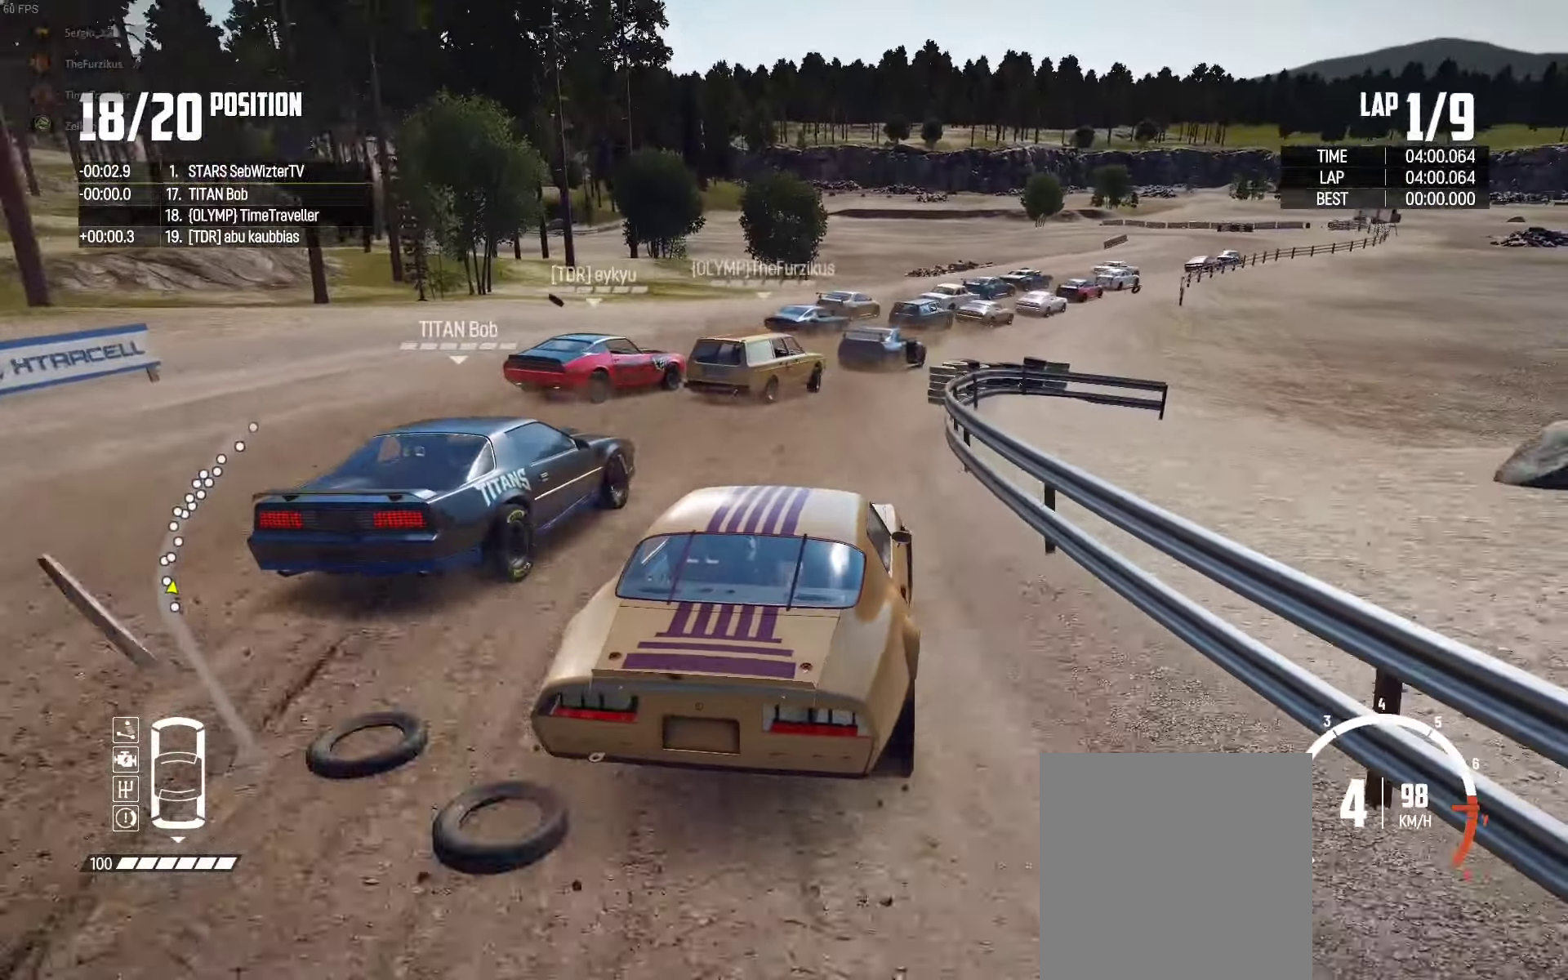
{"buttons": ["R2"], "left_stick": "right", "right_stick": "center", "events": [[34, "left_stick", "right"], [234, "left_stick", "center"], [467, "left_stick", "right"]]}
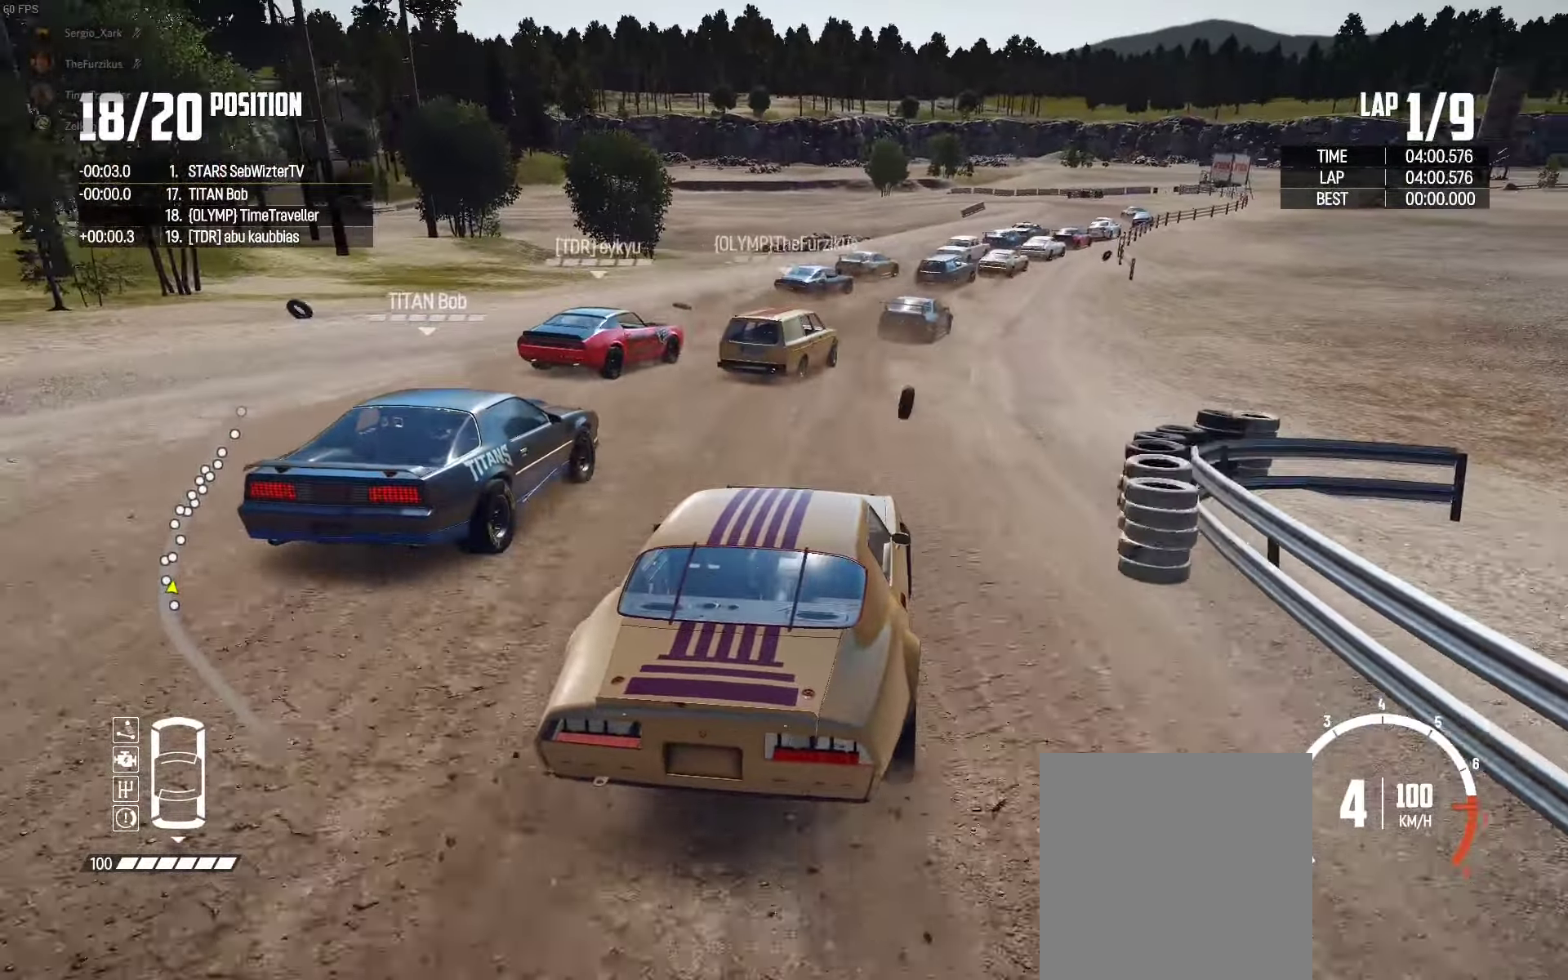
{"buttons": ["R2"], "left_stick": "right", "right_stick": "center", "events": [[334, "left_stick", "center"], [417, "left_stick", "right"]]}
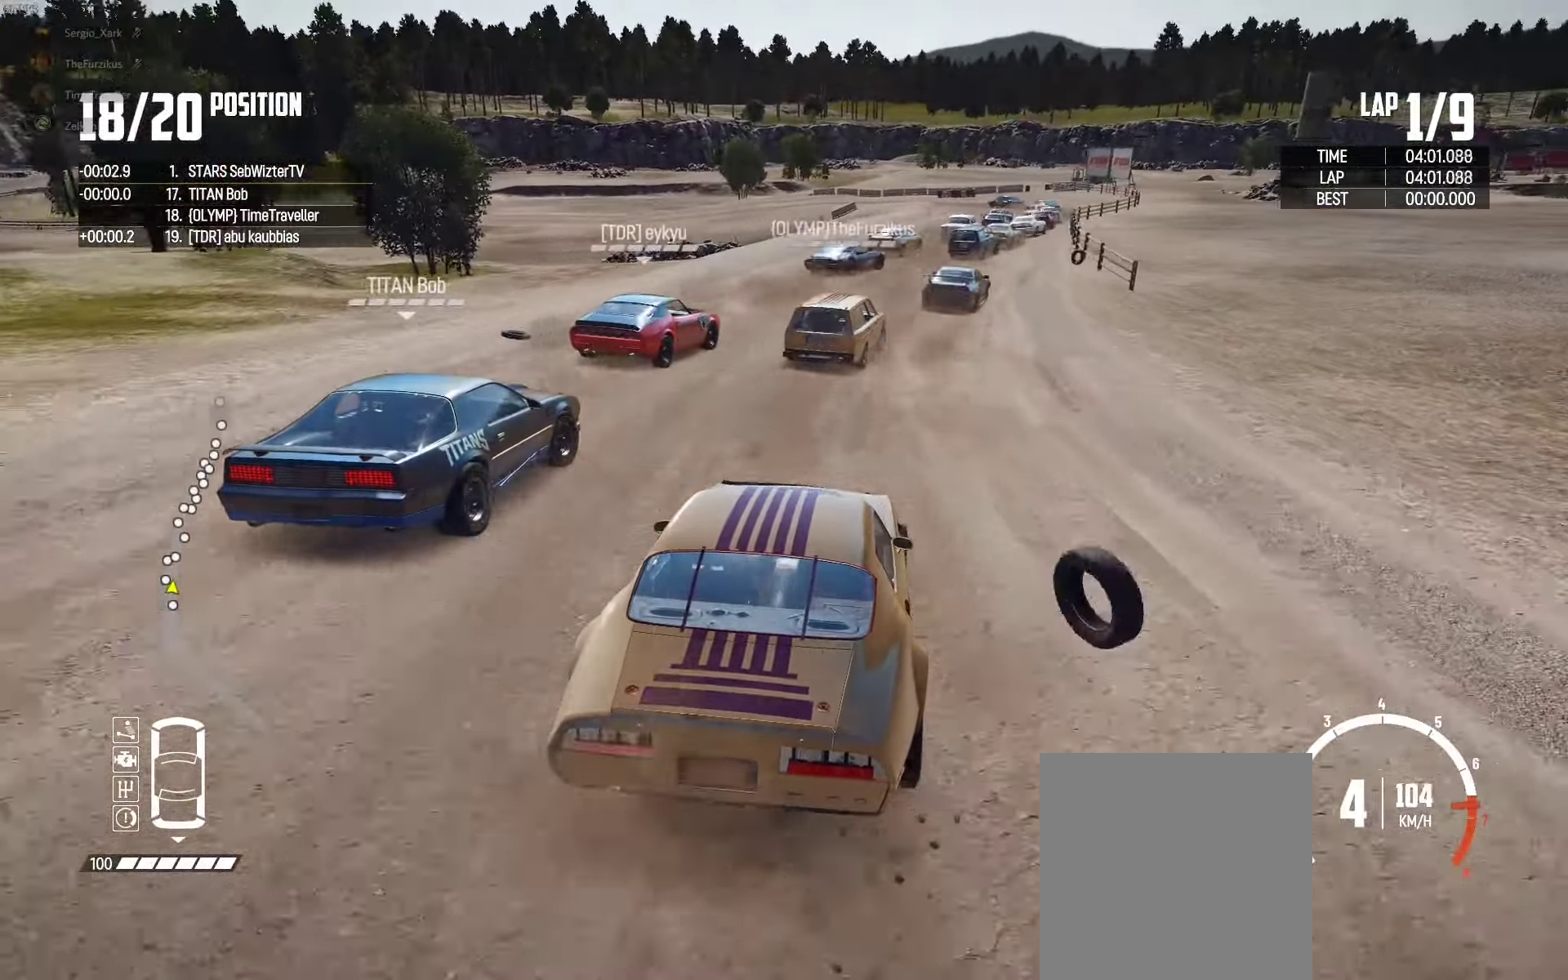
{"buttons": ["R2"], "left_stick": "left", "right_stick": "center", "events": [[167, "left_stick", "center"], [284, "left_stick", "right"], [317, "right_stick", "up-right"], [417, "right_stick", "center"], [434, "left_stick", "center"], [484, "left_stick", "left"]]}
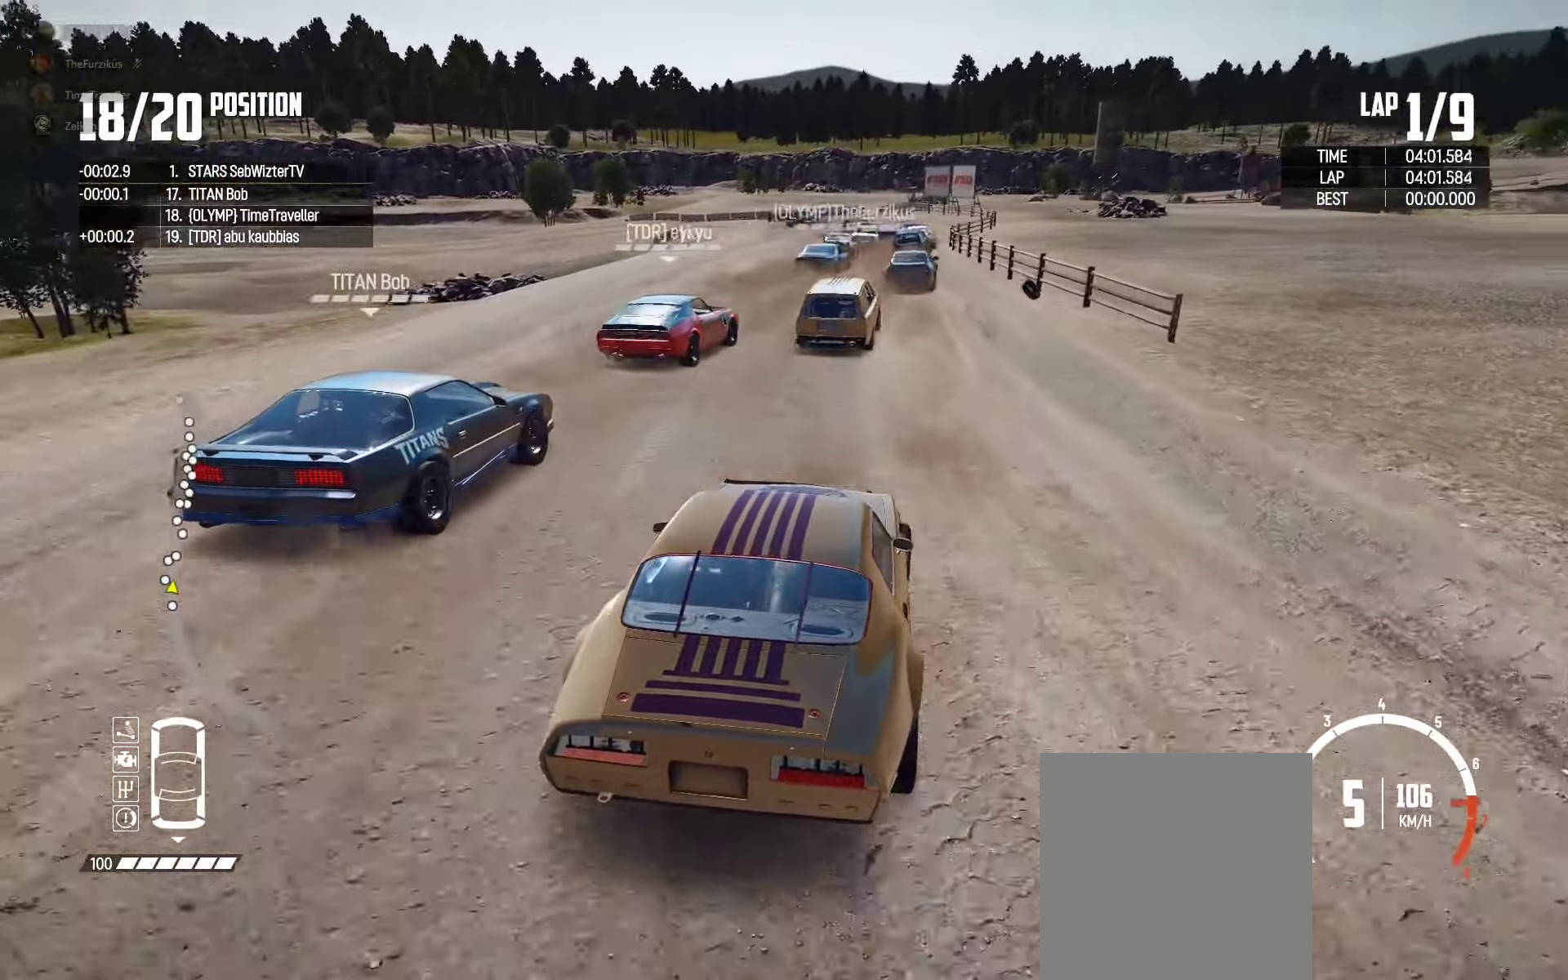
{"buttons": ["R2"], "left_stick": "center", "right_stick": "center", "events": [[50, "left_stick", "center"]]}
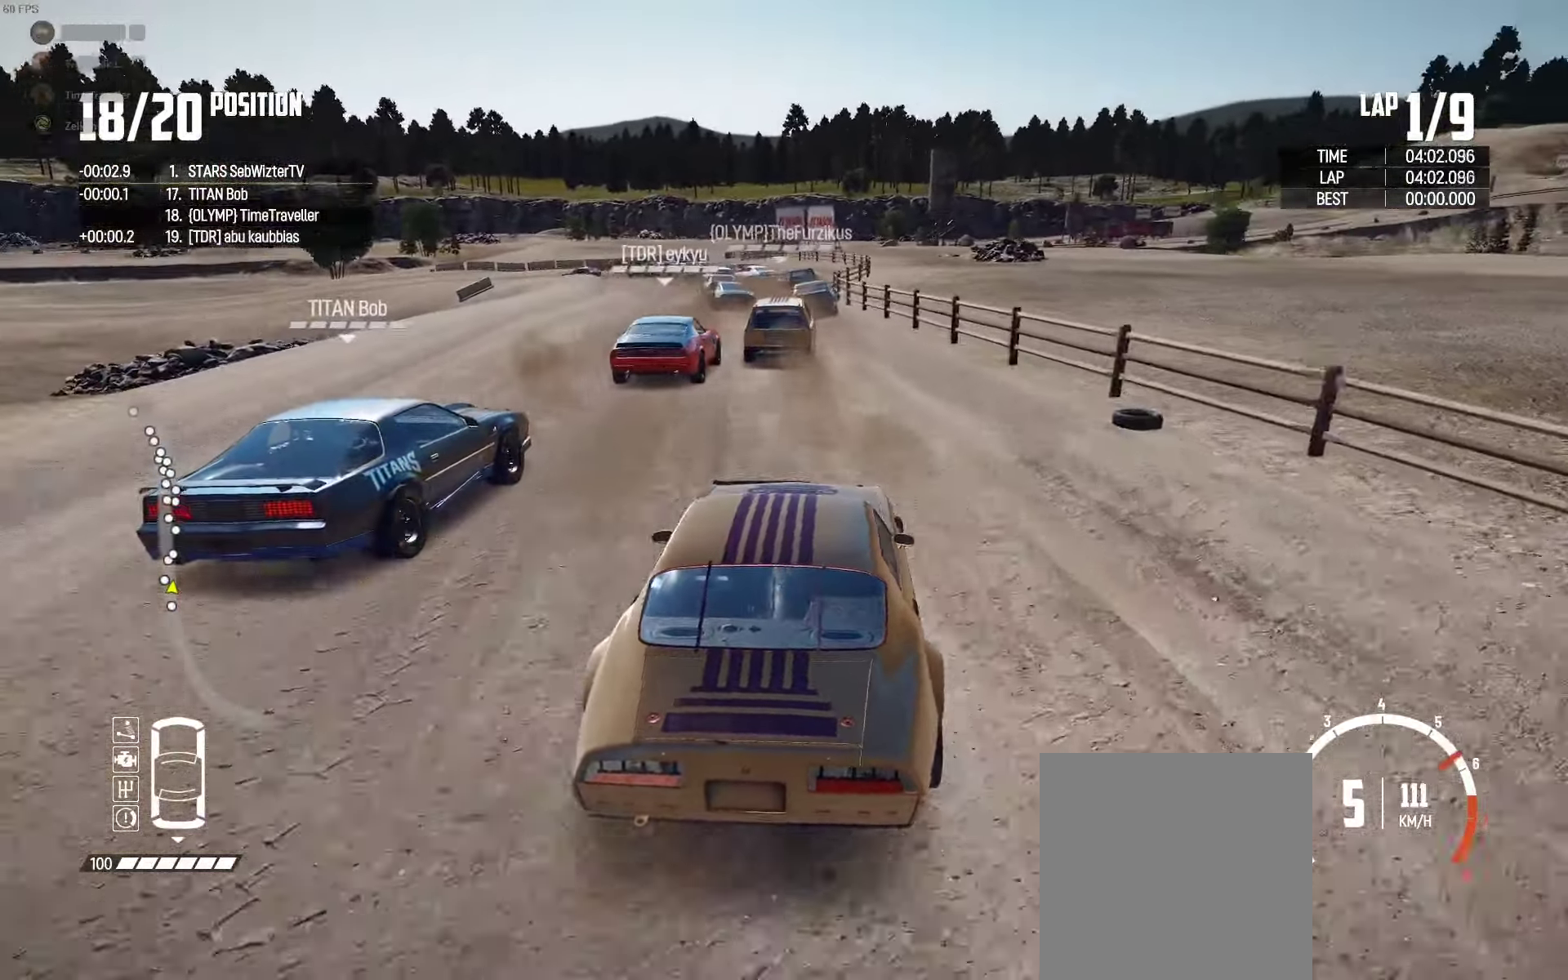
{"buttons": ["R2"], "left_stick": "center", "right_stick": "center", "events": []}
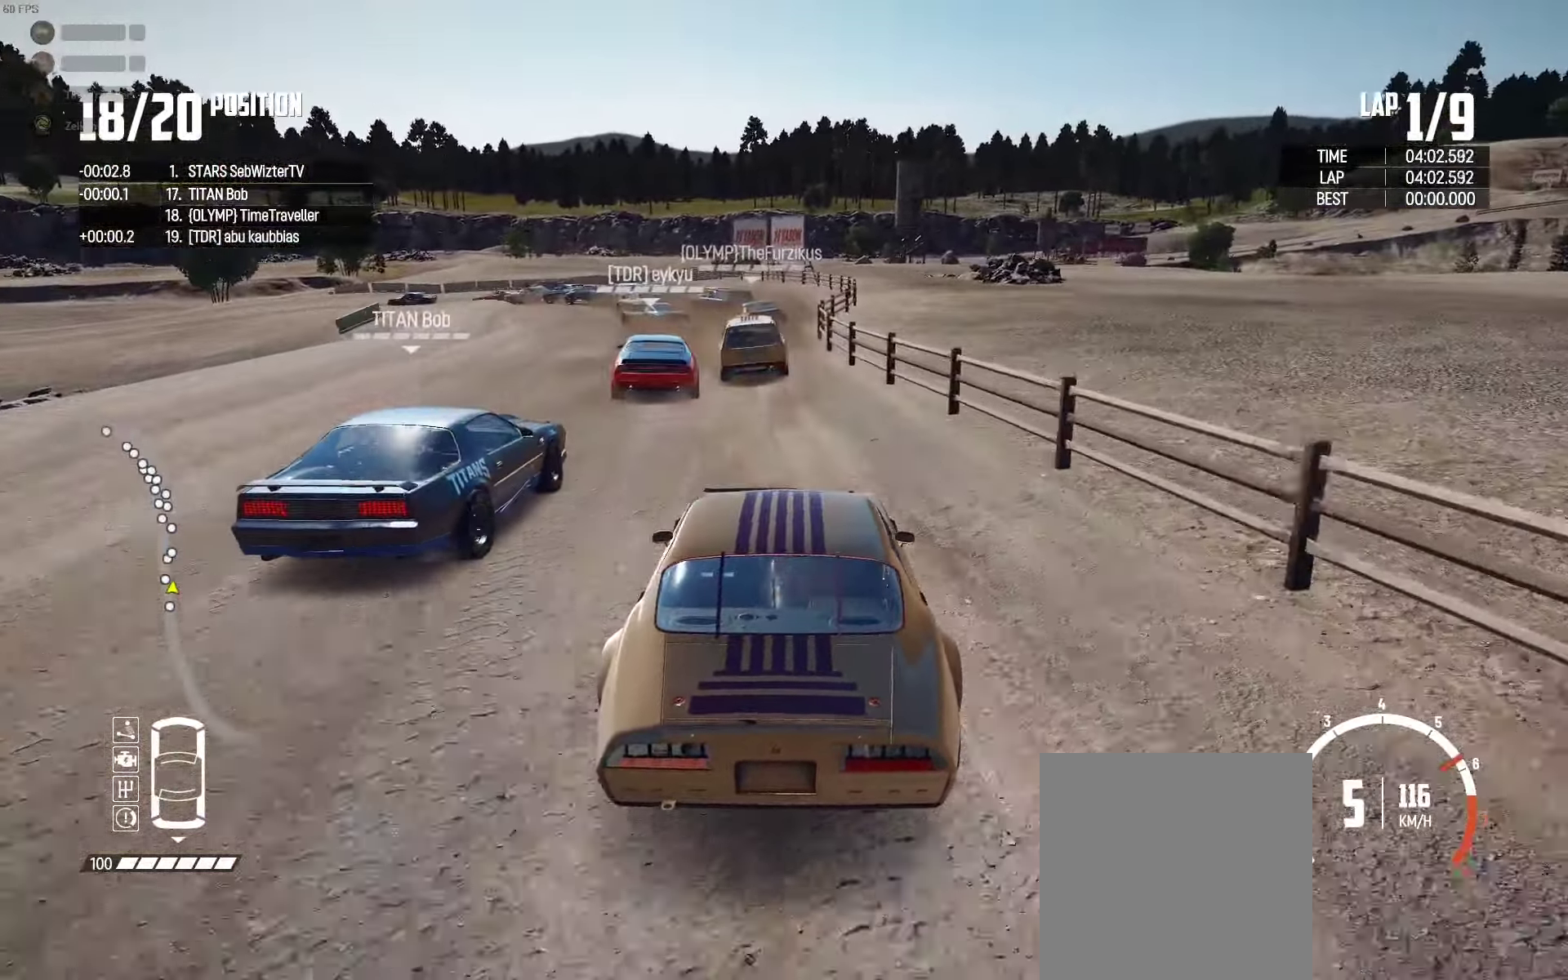
{"buttons": [], "left_stick": "left", "right_stick": "down", "events": [[217, "left_stick", "left"], [484, "right_stick", "down"], [500, "R2", "up"]]}
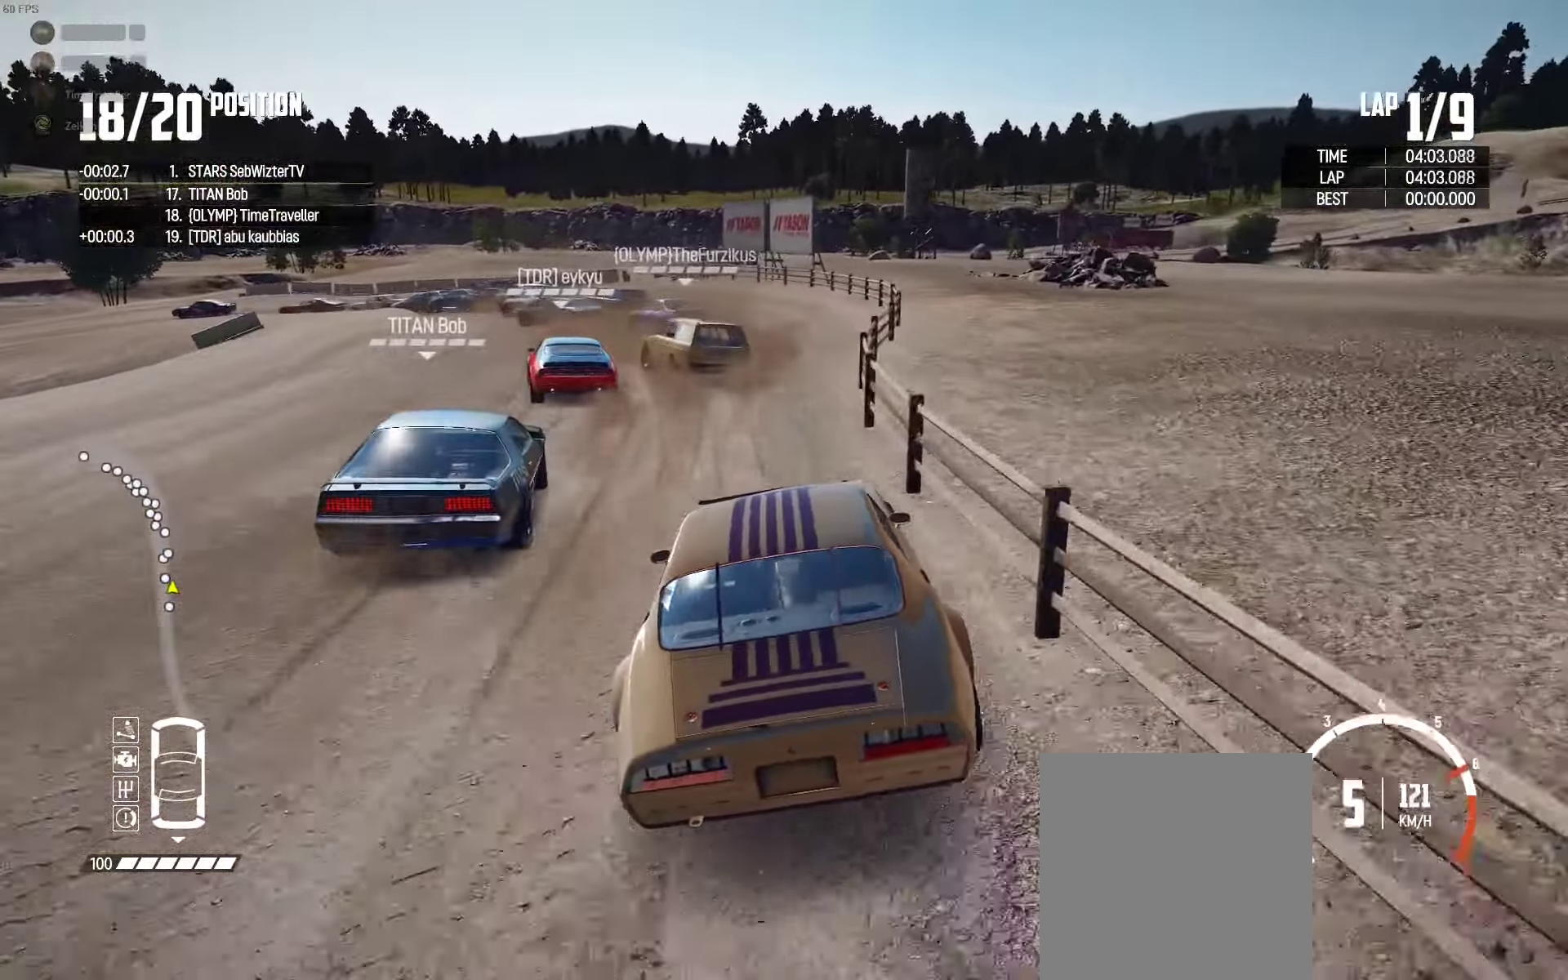
{"buttons": [], "left_stick": "left", "right_stick": "center", "events": [[100, "L2", "down"], [117, "right_stick", "center"], [250, "L2", "up"]]}
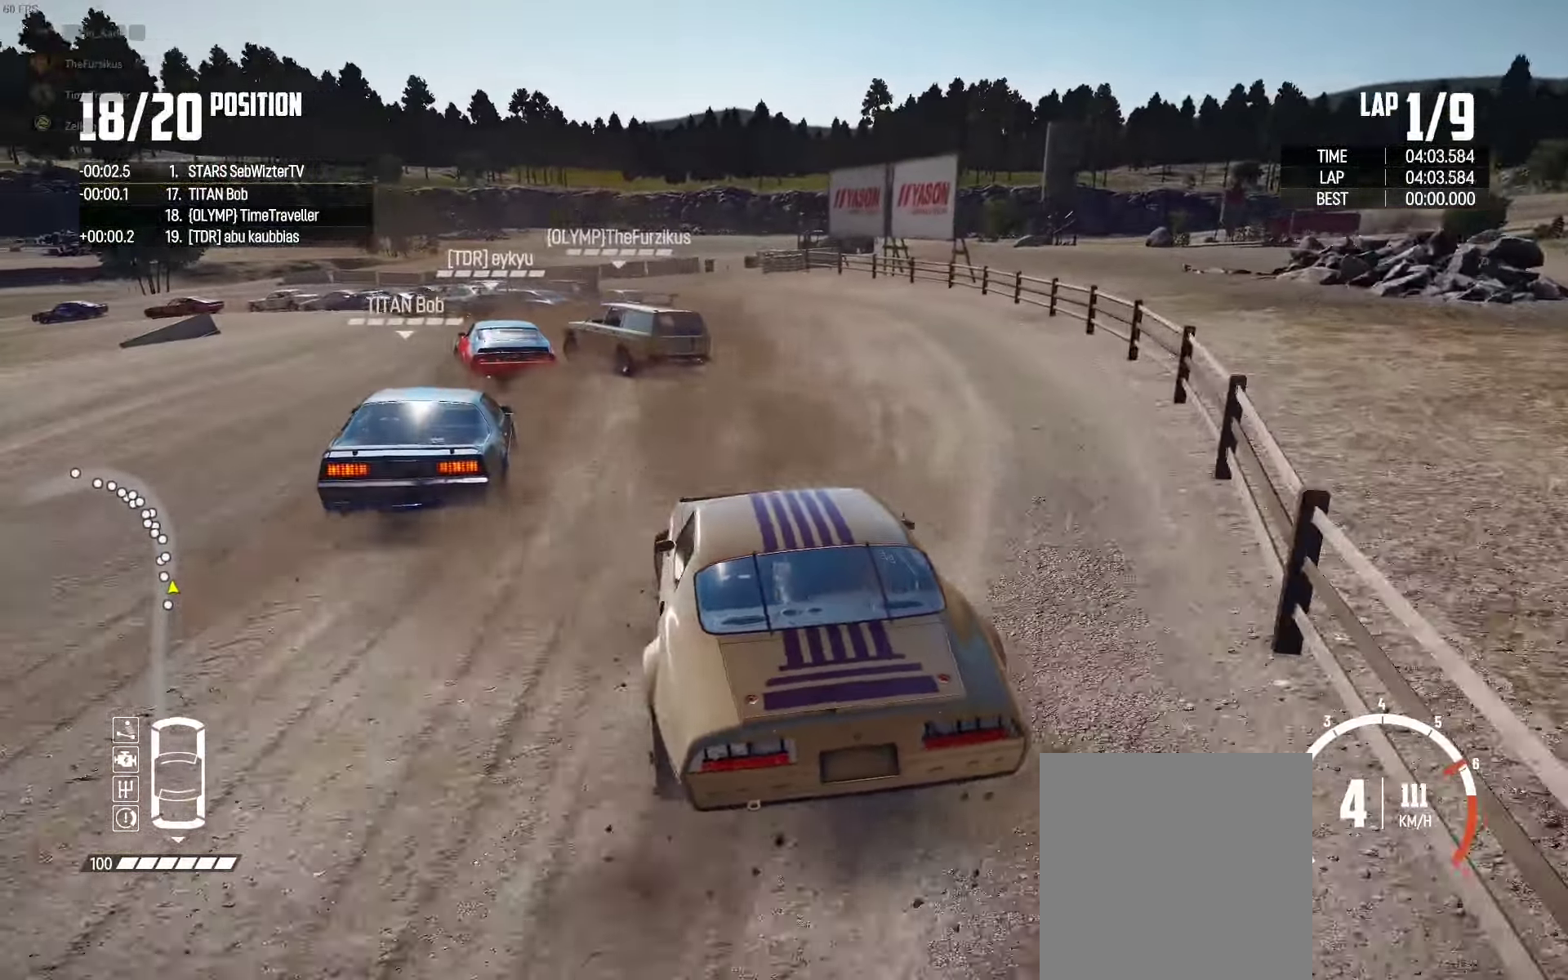
{"buttons": ["R2"], "left_stick": "left", "right_stick": "center", "events": [[217, "A", "down"], [284, "A", "up"], [483, "R2", "down"]]}
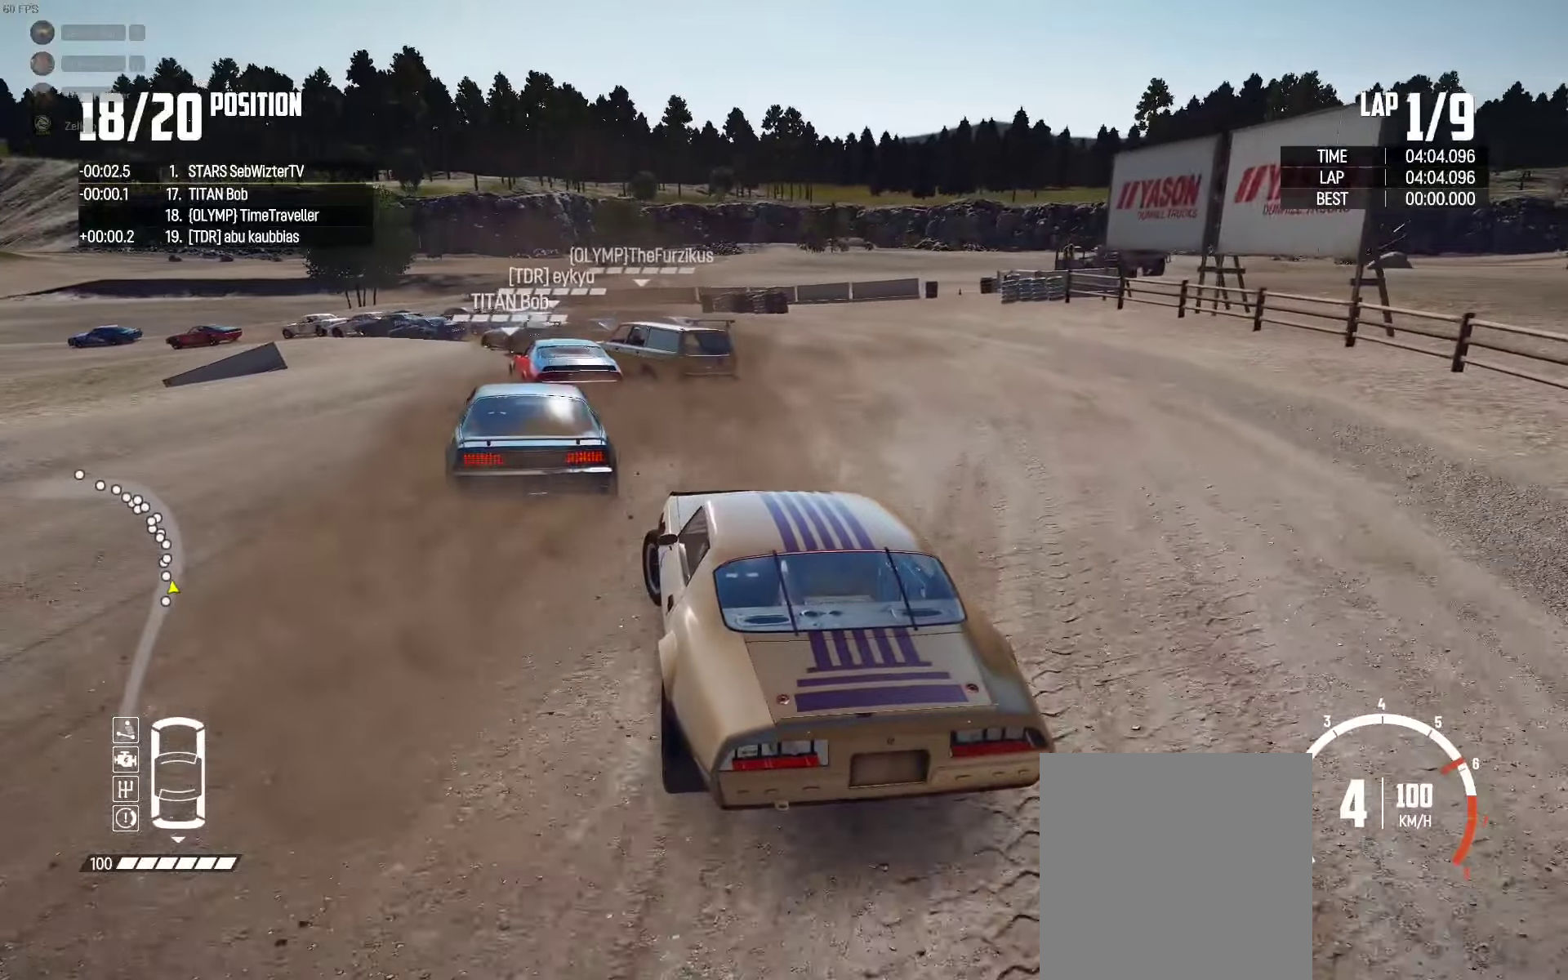
{"buttons": [], "left_stick": "up-left", "right_stick": "center", "events": [[33, "left_stick", "up-left"], [166, "R2", "up"], [250, "R2", "down"], [333, "R2", "up"]]}
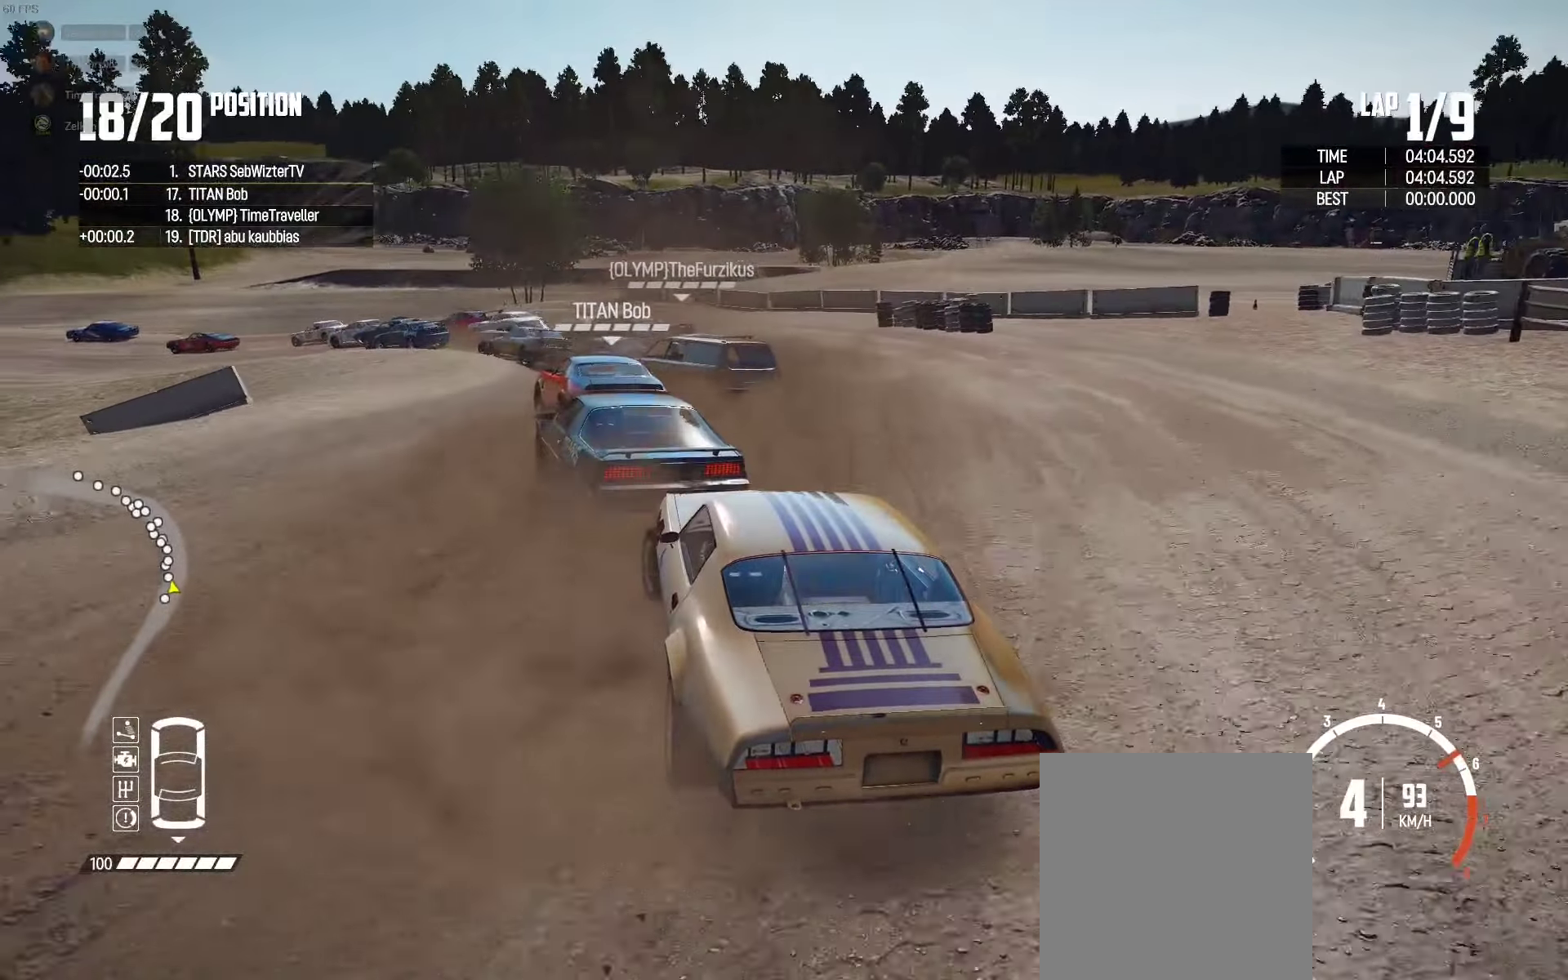
{"buttons": [], "left_stick": "up-left", "right_stick": "center", "events": [[266, "R2", "down"], [400, "R2", "up"]]}
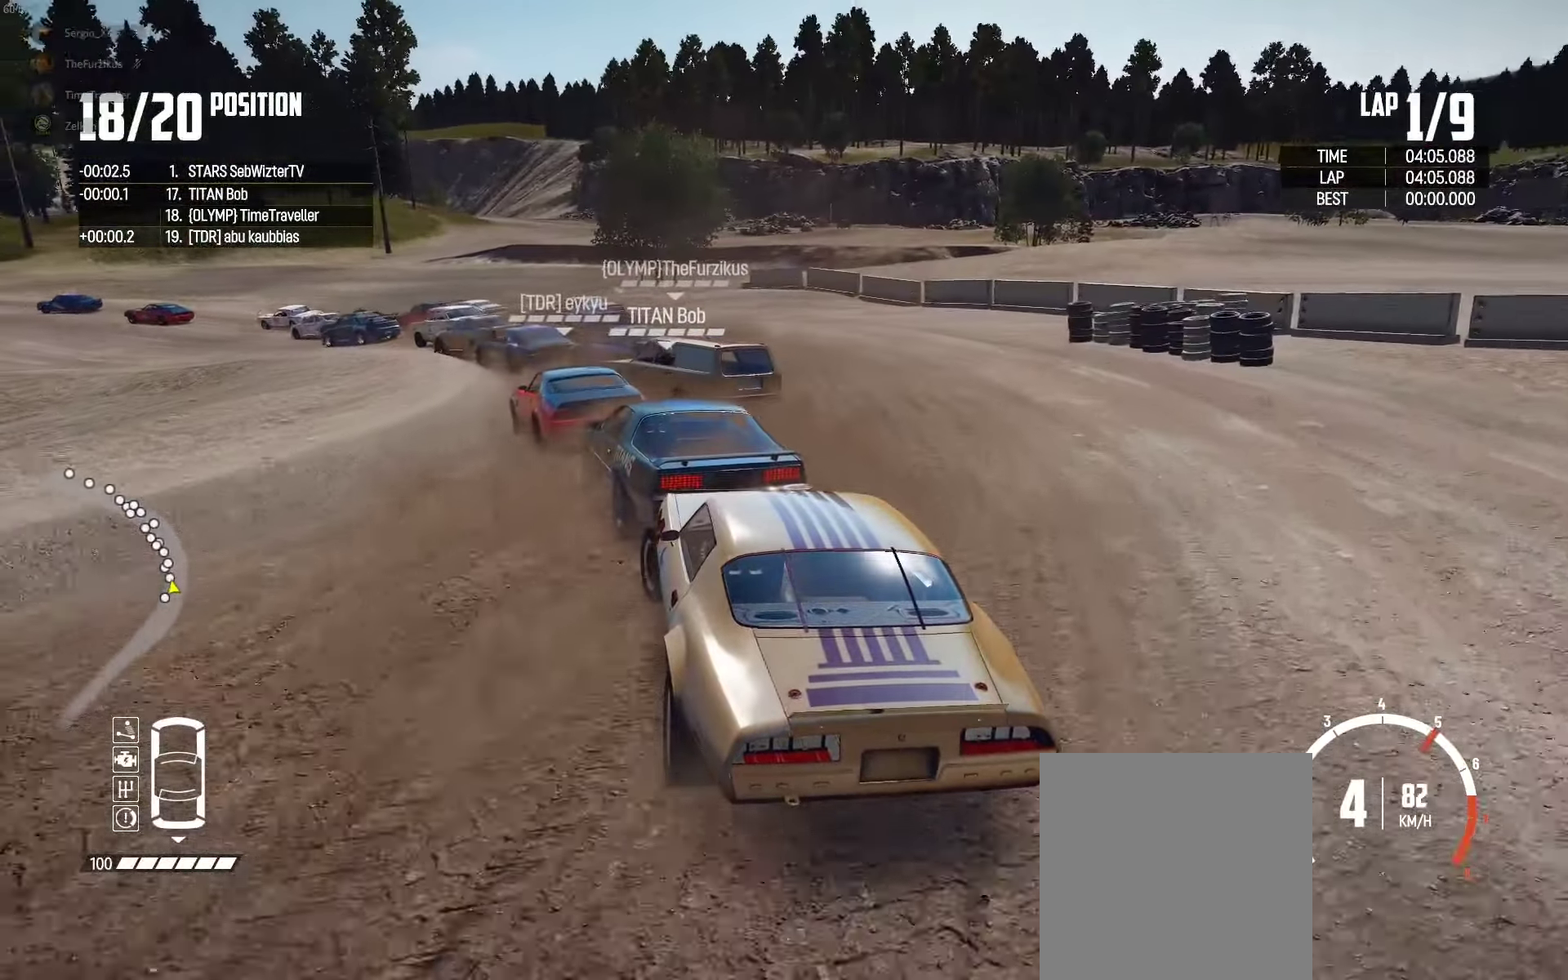
{"buttons": ["R2"], "left_stick": "up-left", "right_stick": "center", "events": [[33, "R2", "down"], [200, "R2", "up"], [250, "R2", "down"]]}
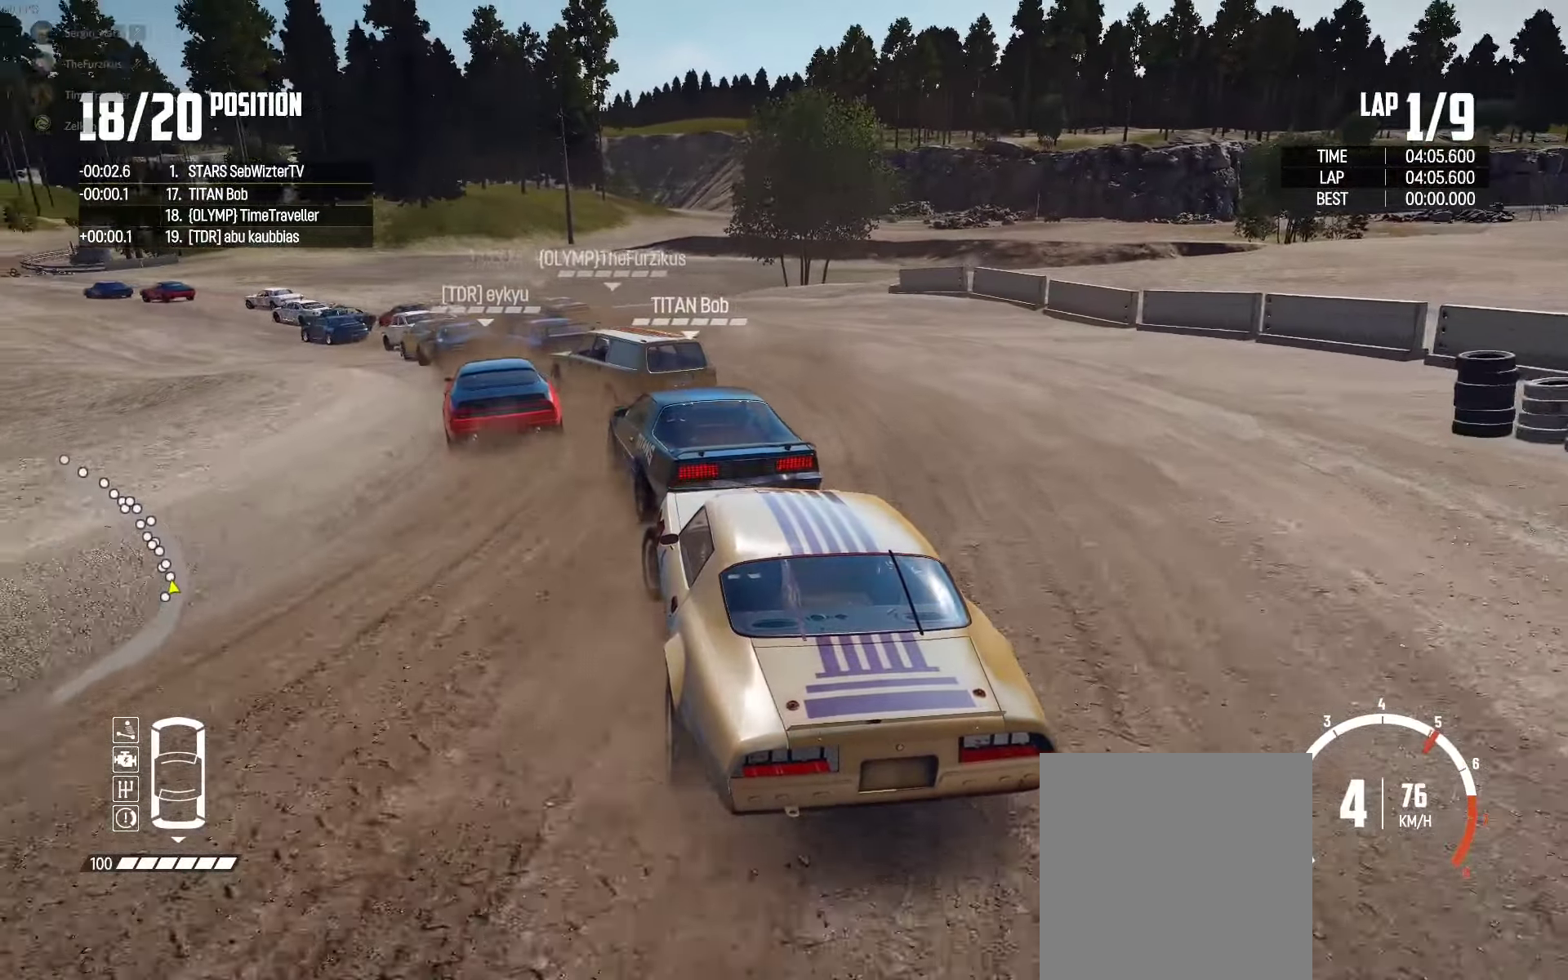
{"buttons": ["R2"], "left_stick": "up", "right_stick": "center", "events": [[250, "left_stick", "up"]]}
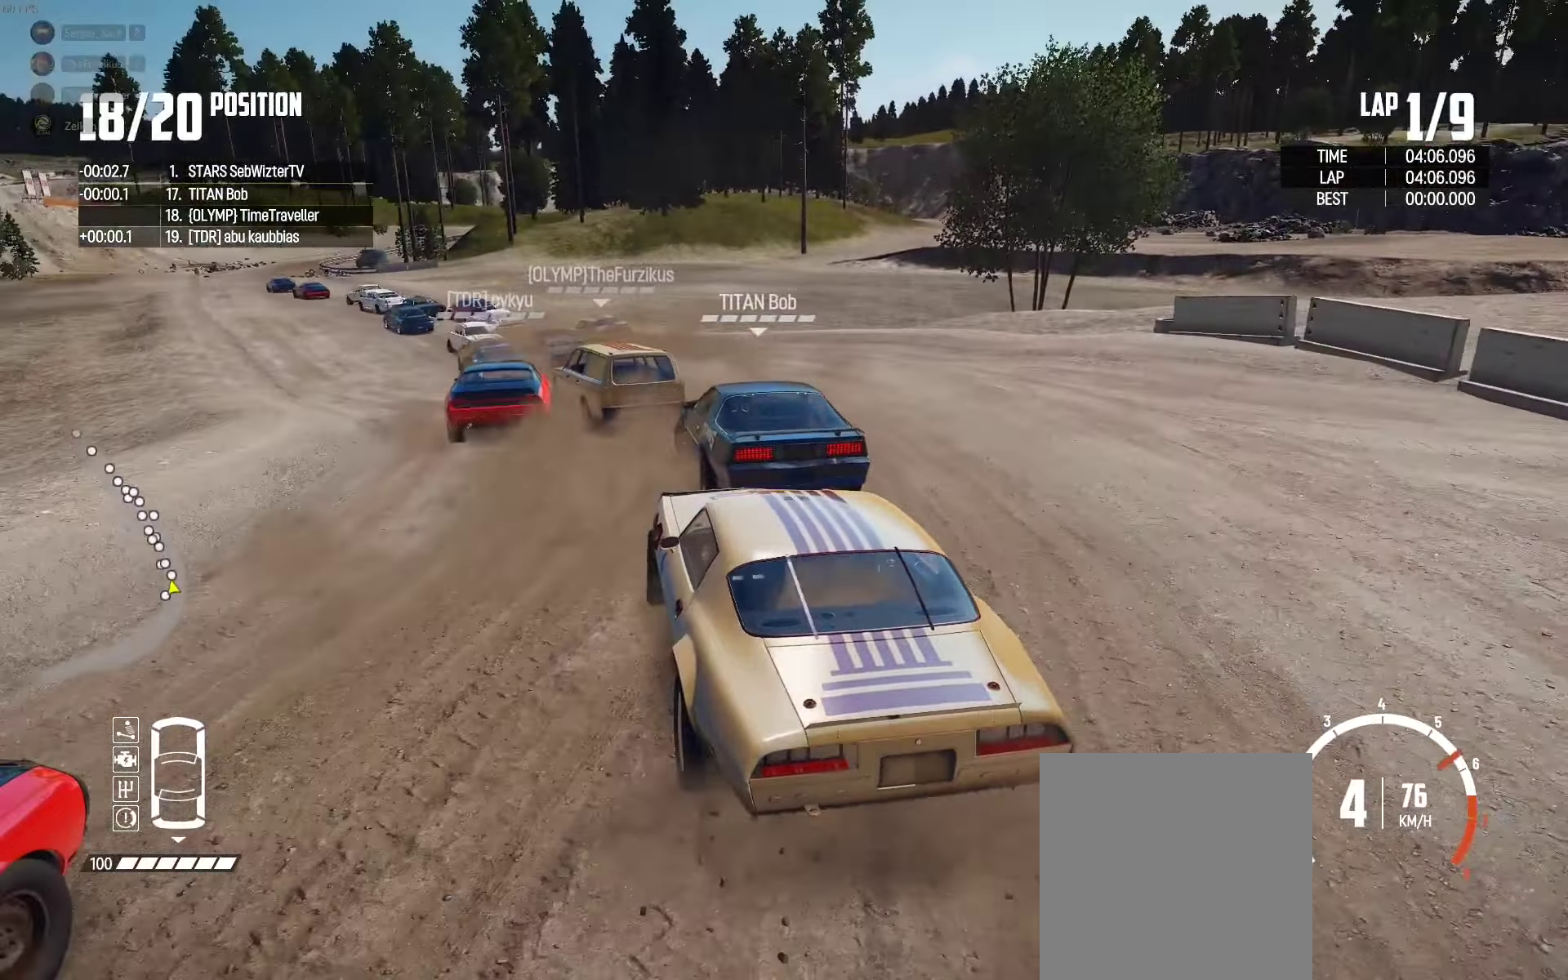
{"buttons": ["R2"], "left_stick": "center", "right_stick": "center", "events": [[33, "left_stick", "up-right"], [183, "left_stick", "right"], [400, "left_stick", "center"]]}